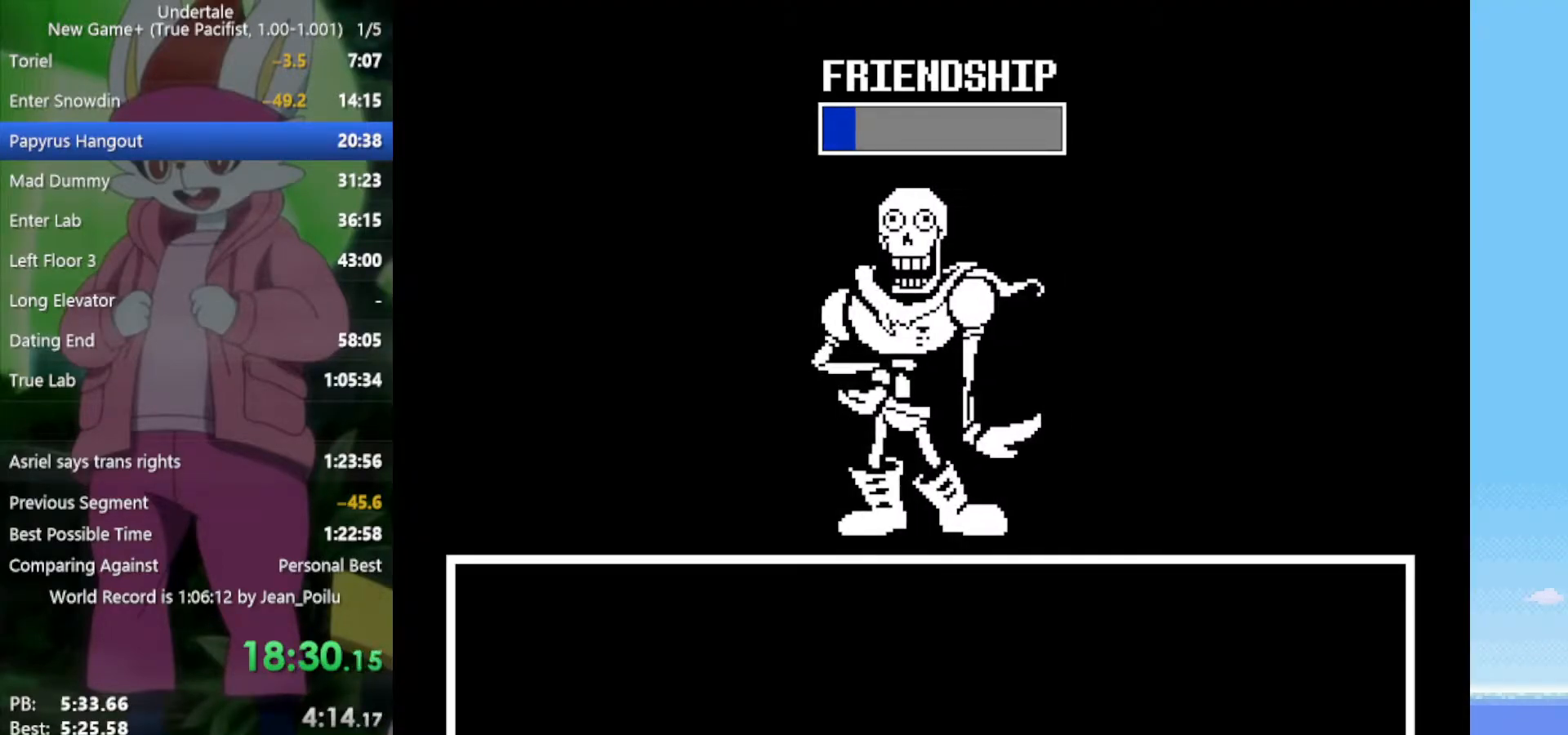
Gameplay with keyboard; each line is a JSON object with the keys held at the frame after it. "events" lists presses ("down") and releases ("up") of "c", "ctrl", "down", "left", "return", "right", "shift", "up", "x" and "z" between this image and that frame as [ms after this image, input, new state], when the widget could be followed in between. No other keys are recorded. Mouse input is not recorded.
{"keys": [], "events": [[17, "z", "down"], [67, "x", "down"], [100, "z", "up"], [150, "x", "up"]]}
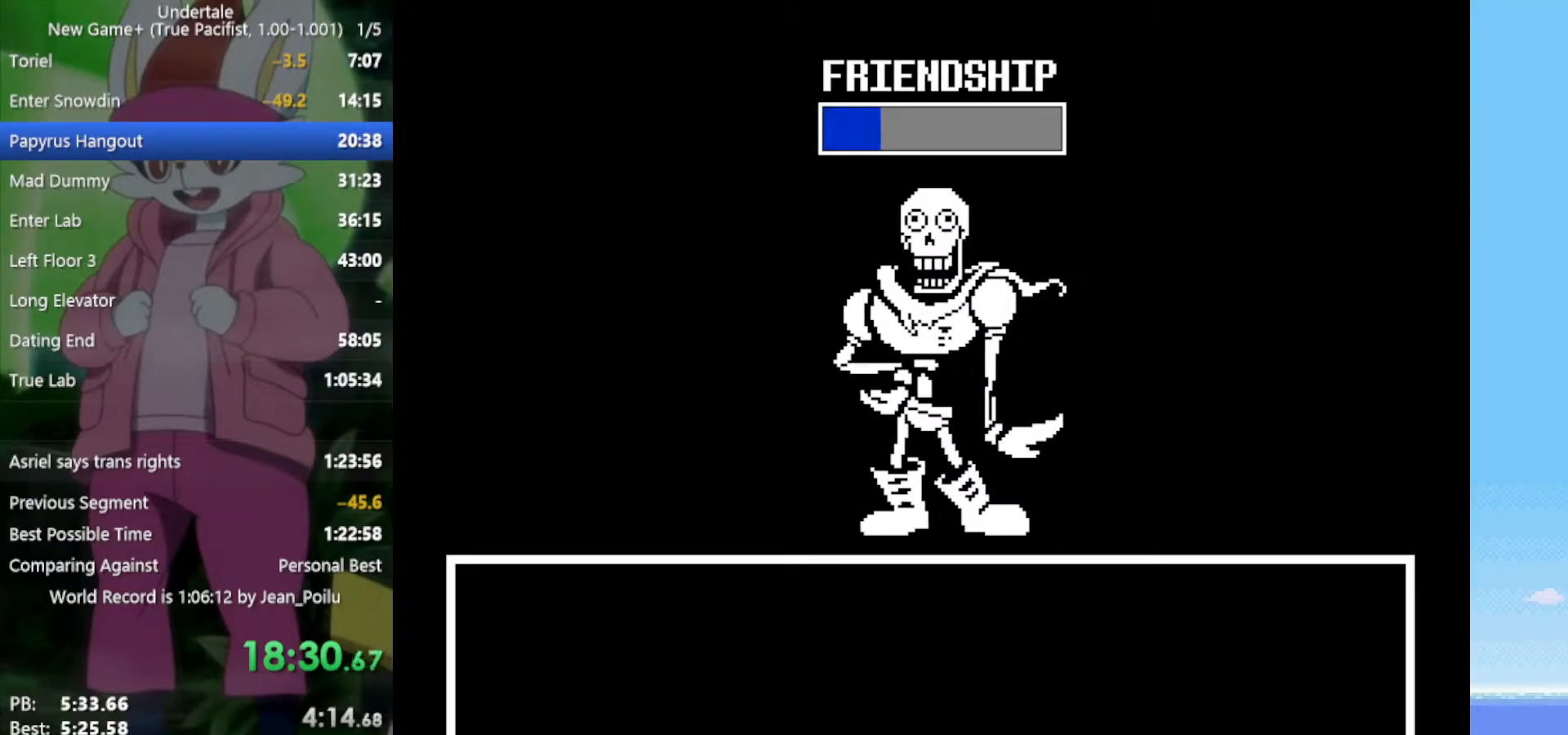
{"keys": ["z"], "events": [[250, "z", "down"], [300, "x", "down"], [333, "return", "down"], [333, "shift", "down"], [333, "z", "up"], [383, "x", "up"], [433, "return", "up"], [433, "shift", "up"], [483, "z", "down"]]}
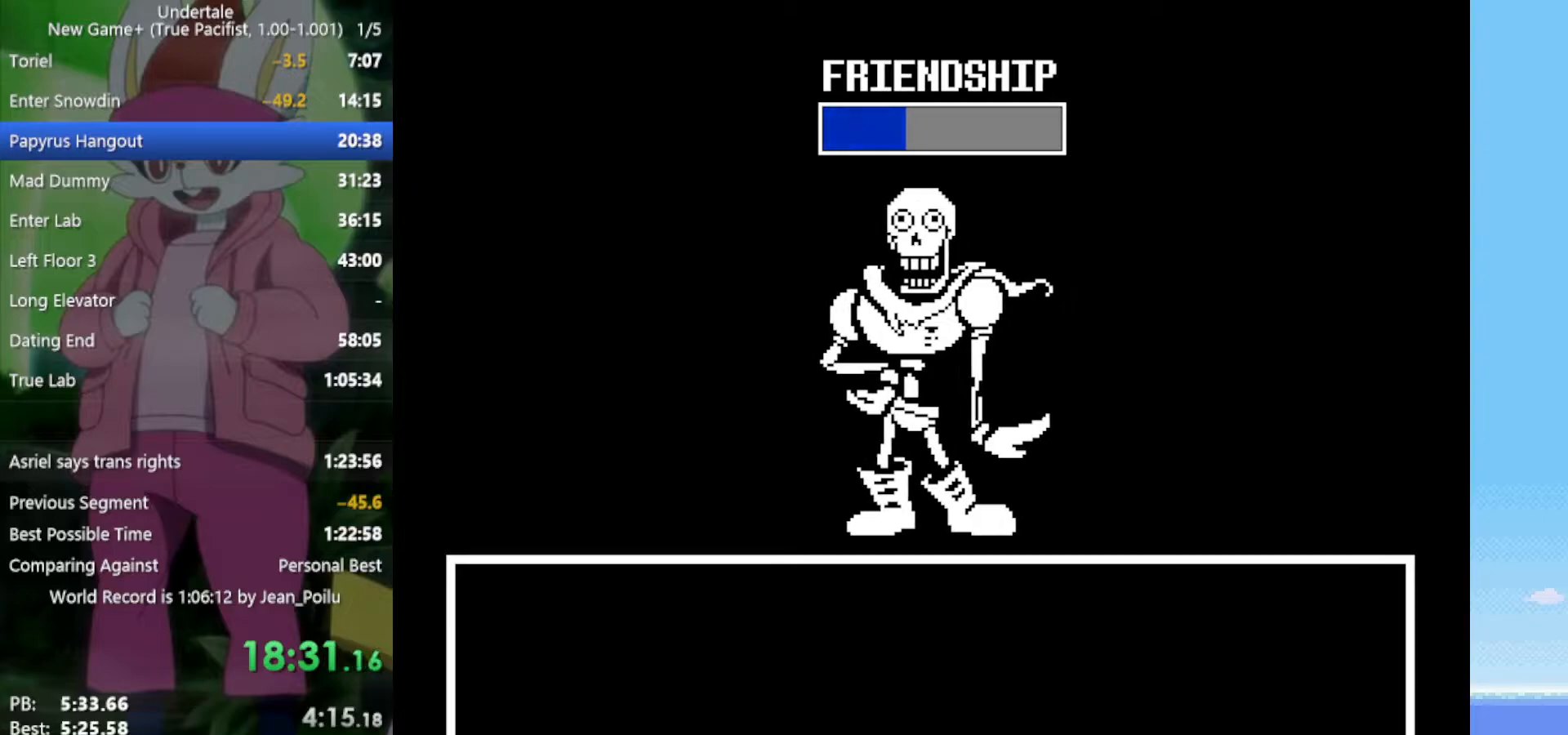
{"keys": ["return", "shift"], "events": [[17, "return", "down"], [17, "x", "down"], [67, "x", "up"], [67, "z", "up"], [117, "return", "up"], [117, "shift", "down"], [167, "z", "down"], [200, "shift", "up"], [200, "x", "down"], [250, "return", "down"], [250, "x", "up"], [250, "z", "up"], [350, "return", "up"], [350, "shift", "down"], [350, "z", "down"], [400, "shift", "up"], [400, "x", "down"], [433, "z", "up"], [483, "return", "down"], [483, "shift", "down"], [483, "x", "up"]]}
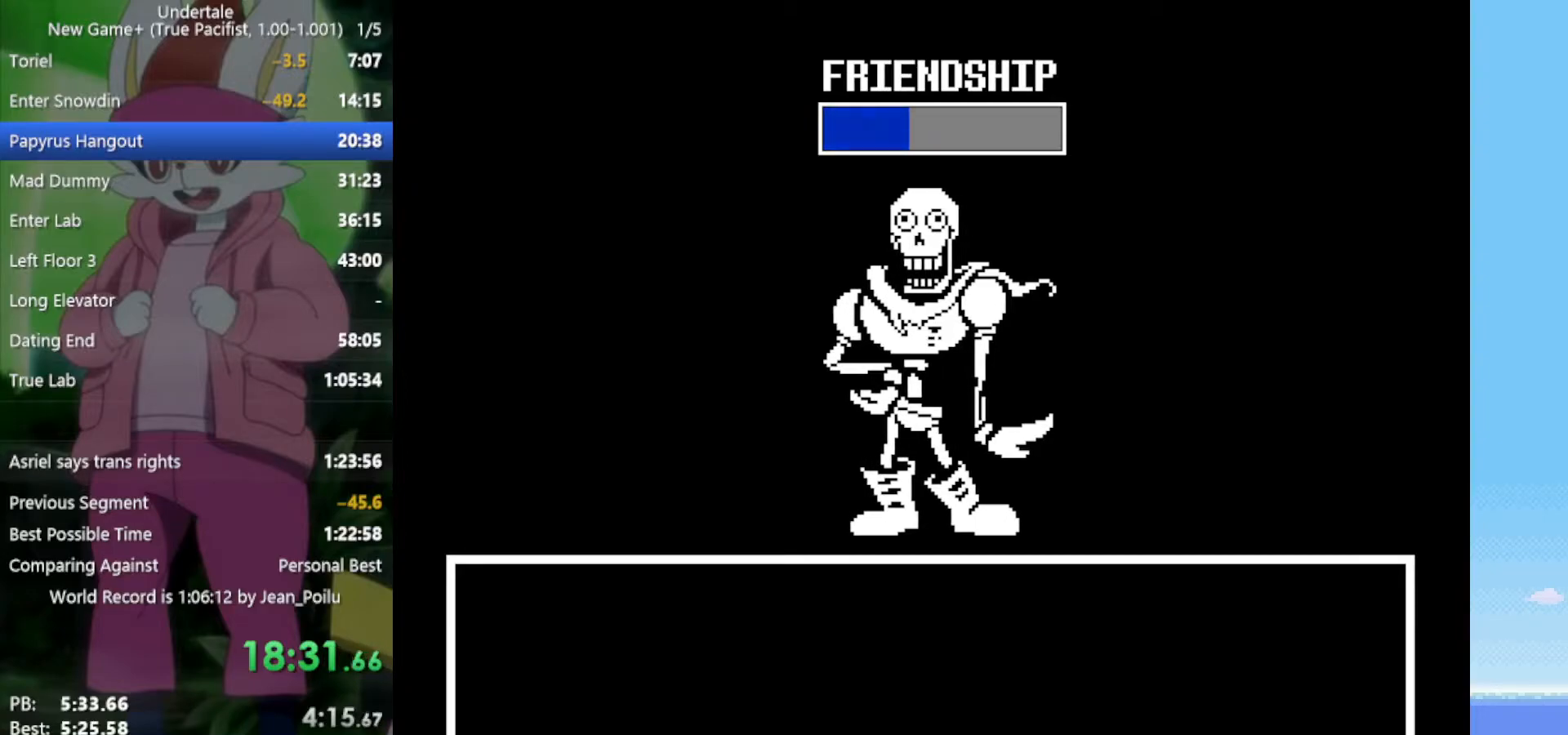
{"keys": ["return", "shift", "x"], "events": [[33, "return", "up"], [67, "shift", "up"], [67, "z", "down"], [117, "x", "down"], [167, "return", "down"], [167, "shift", "down"], [167, "x", "up"], [167, "z", "up"], [217, "return", "up"], [217, "shift", "up"], [250, "z", "down"], [300, "x", "down"], [350, "return", "down"], [350, "shift", "down"], [350, "x", "up"], [350, "z", "up"], [400, "return", "up"], [400, "shift", "up"], [433, "x", "down"], [433, "z", "down"], [483, "return", "down"], [483, "shift", "down"], [483, "z", "up"]]}
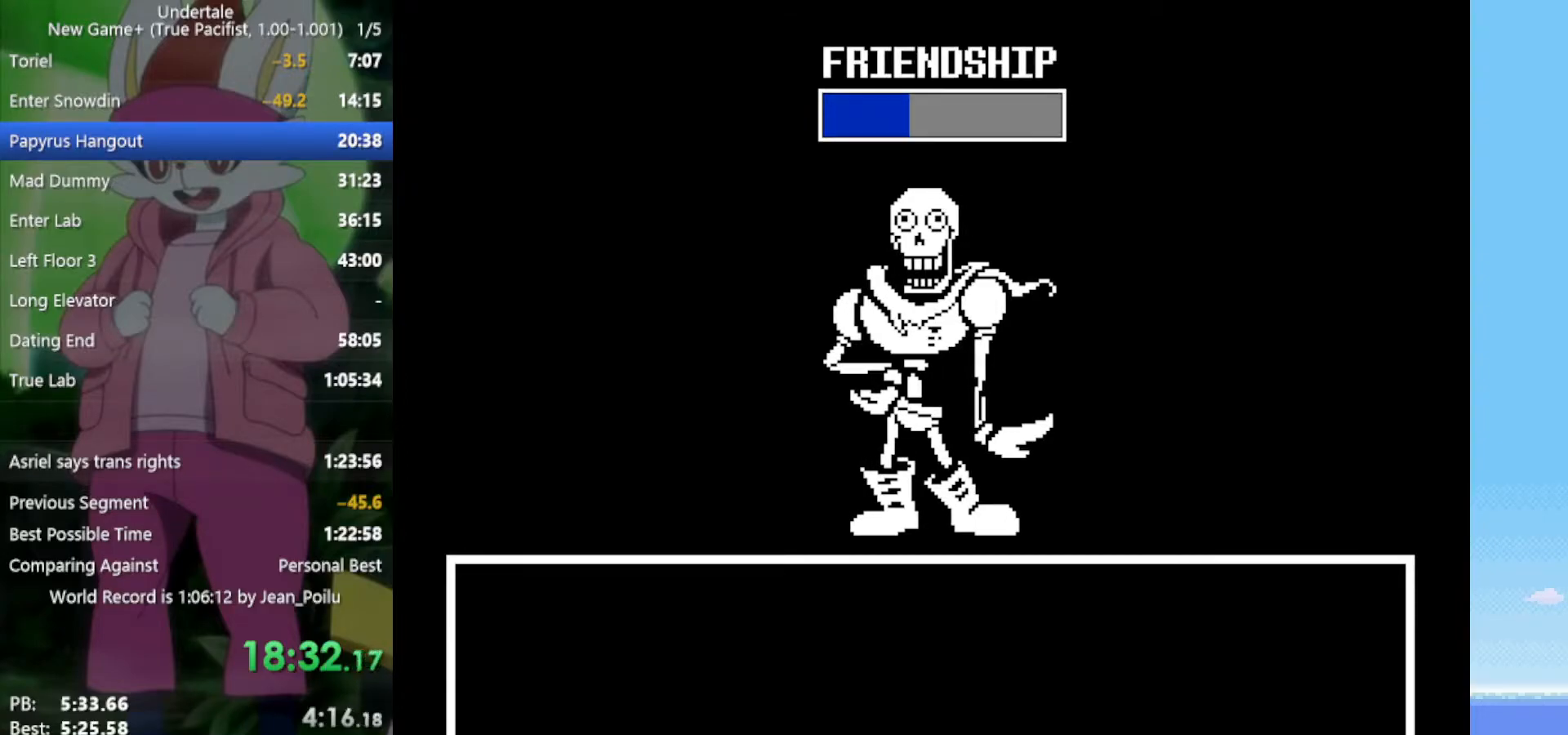
{"keys": ["x", "z"], "events": [[33, "return", "up"], [33, "shift", "up"], [33, "x", "up"], [83, "x", "down"], [83, "z", "down"], [117, "return", "down"], [117, "shift", "down"], [167, "return", "up"], [167, "shift", "up"], [167, "x", "up"], [167, "z", "up"], [217, "return", "down"], [217, "shift", "down"], [267, "return", "up"], [267, "shift", "up"], [350, "z", "down"], [400, "x", "down"], [450, "x", "up"], [450, "z", "up"], [483, "x", "down"], [483, "z", "down"]]}
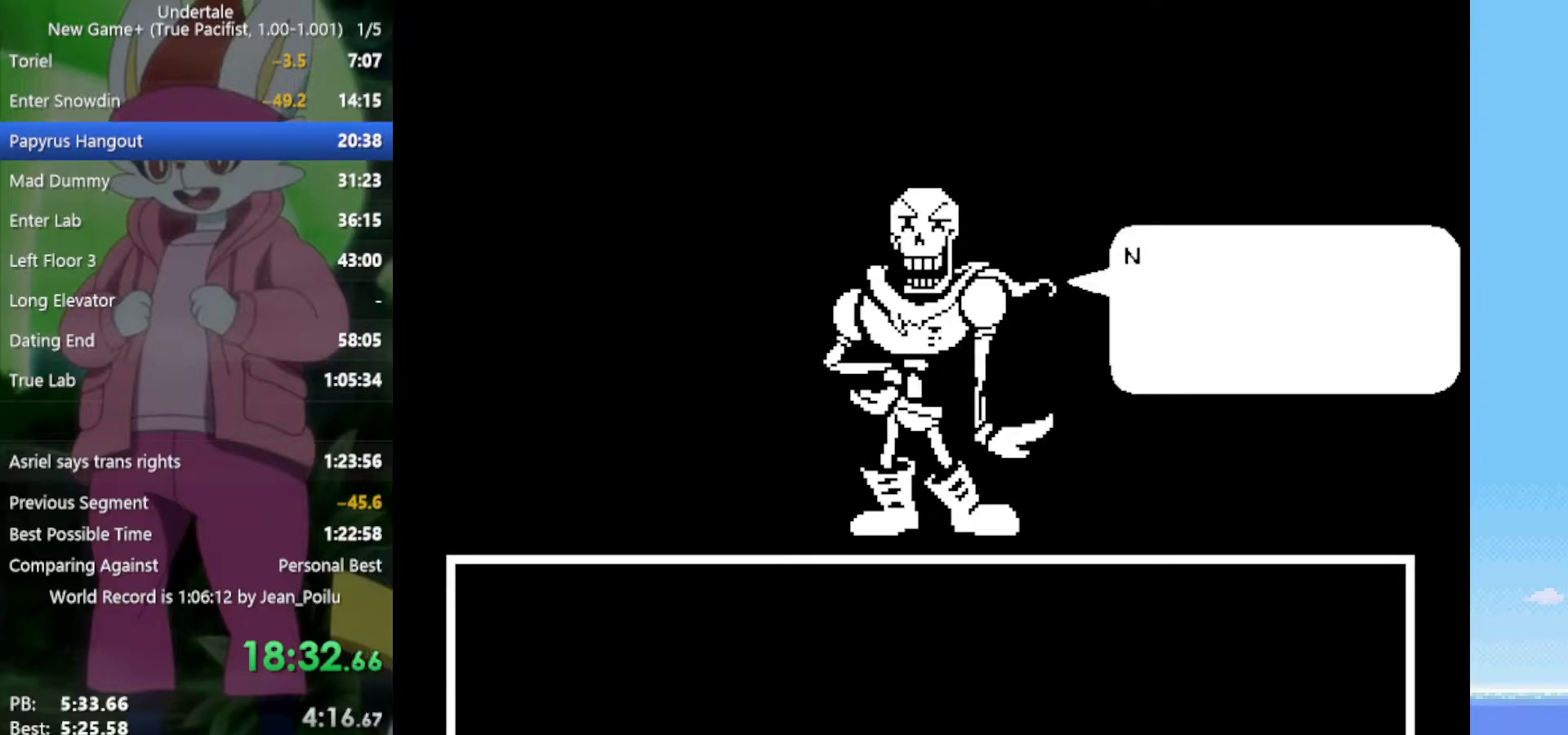
{"keys": ["x"], "events": [[33, "return", "down"], [33, "shift", "down"], [83, "return", "up"], [83, "shift", "up"], [83, "x", "up"], [83, "z", "up"], [167, "return", "down"], [167, "x", "down"], [167, "z", "down"], [217, "shift", "down"], [217, "x", "up"], [217, "z", "up"], [267, "return", "up"], [267, "shift", "up"], [317, "return", "down"], [317, "shift", "down"], [317, "x", "down"], [317, "z", "down"], [350, "return", "up"], [350, "shift", "up"], [350, "z", "up"], [400, "x", "up"], [450, "return", "down"], [450, "x", "down"], [450, "z", "down"], [500, "return", "up"], [500, "z", "up"]]}
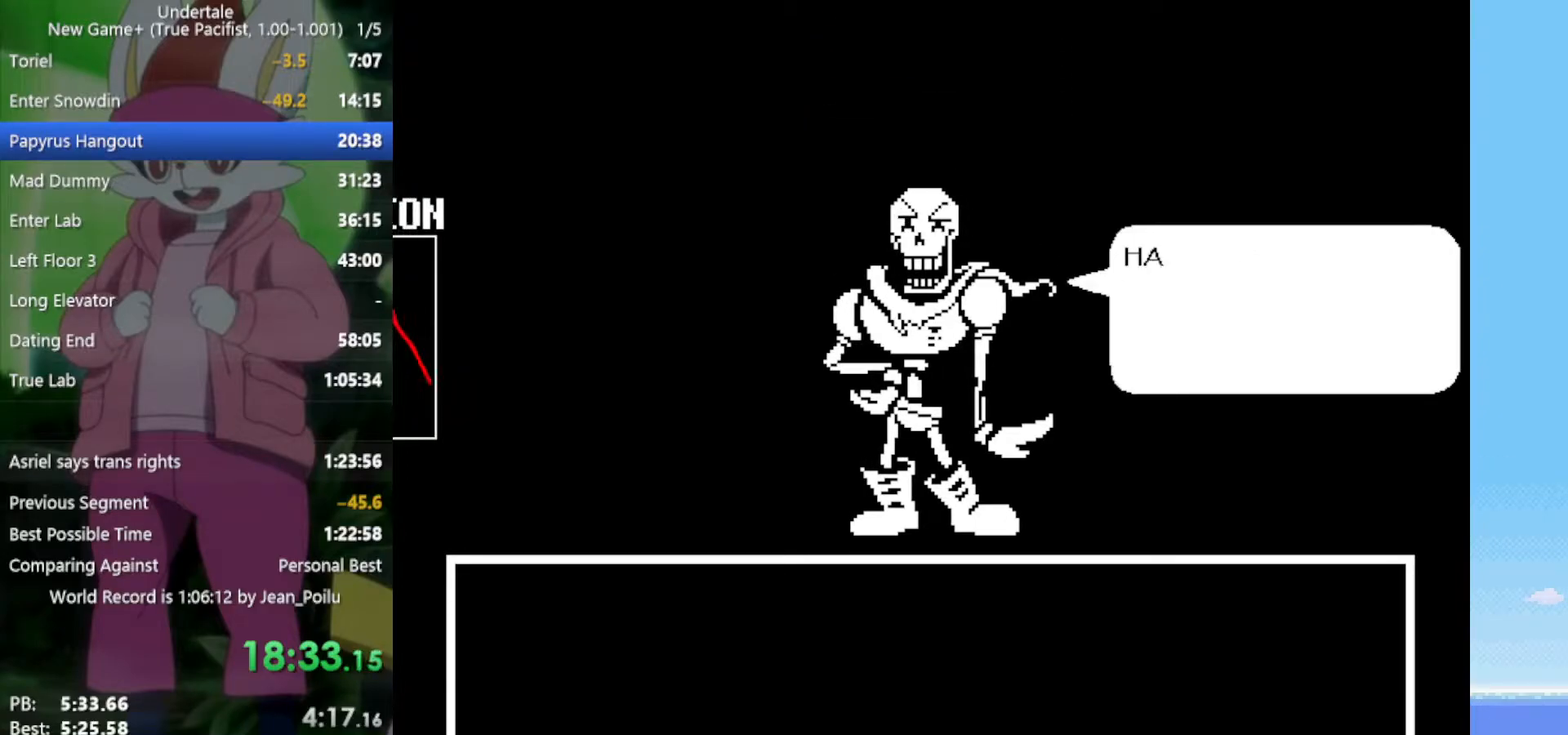
{"keys": ["x", "z"], "events": [[33, "return", "down"], [33, "shift", "down"], [33, "x", "up"], [83, "return", "up"], [83, "shift", "up"], [83, "x", "down"], [83, "z", "down"], [133, "return", "down"], [133, "shift", "down"], [133, "x", "up"], [133, "z", "up"], [183, "return", "up"], [183, "shift", "up"], [217, "return", "down"], [217, "shift", "down"], [217, "x", "down"], [217, "z", "down"], [267, "return", "up"], [267, "shift", "up"], [267, "x", "up"], [267, "z", "up"], [367, "return", "down"], [367, "shift", "down"], [367, "x", "down"], [367, "z", "down"], [400, "return", "up"], [400, "shift", "up"], [400, "z", "up"], [450, "return", "down"], [450, "shift", "down"], [450, "x", "up"], [500, "return", "up"], [500, "shift", "up"], [500, "x", "down"], [500, "z", "down"]]}
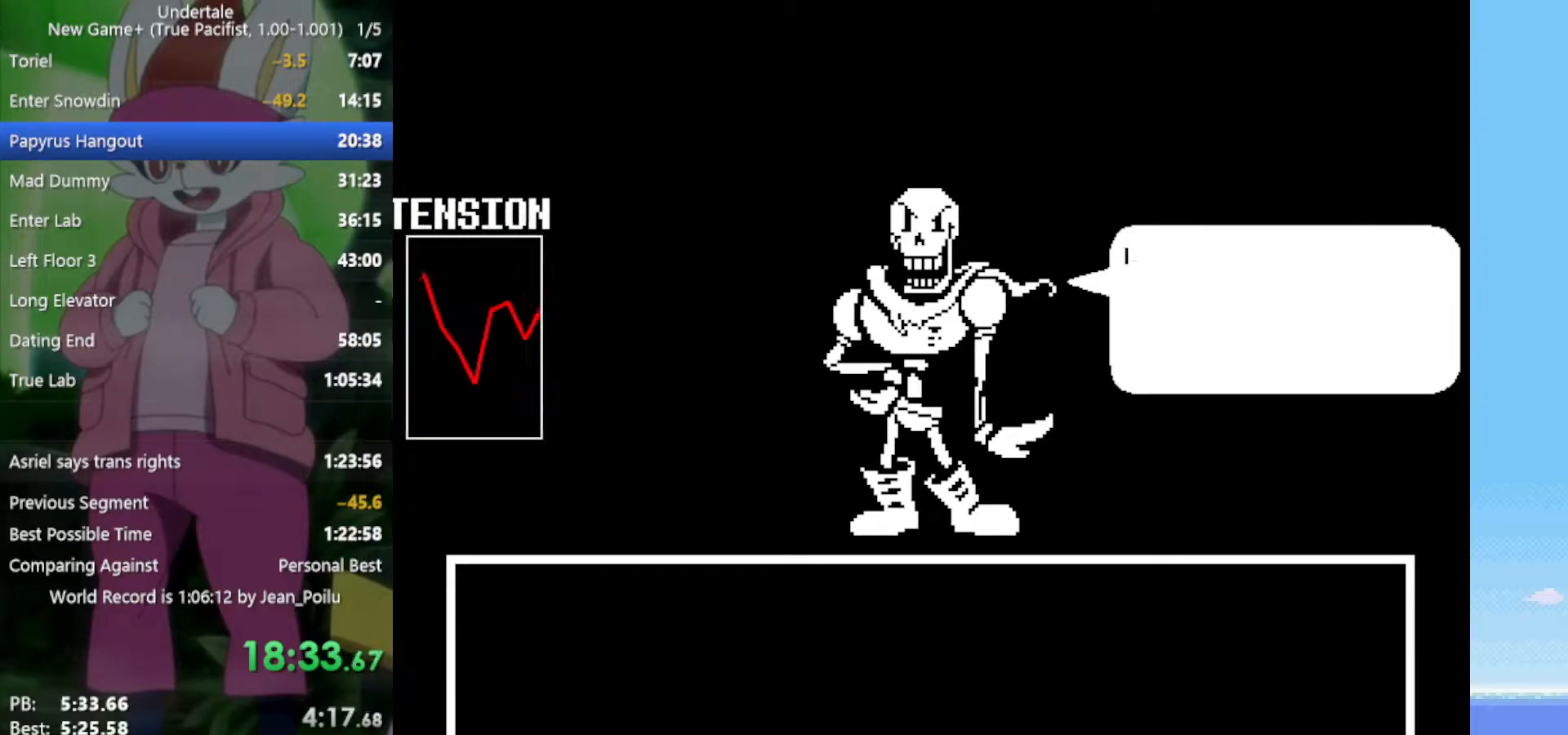
{"keys": [], "events": [[50, "return", "down"], [50, "shift", "down"], [50, "x", "up"], [50, "z", "up"], [100, "return", "up"], [100, "shift", "up"], [133, "shift", "down"], [183, "shift", "up"], [183, "x", "down"], [233, "return", "down"], [233, "shift", "down"], [233, "x", "up"], [283, "return", "up"], [283, "shift", "up"], [283, "x", "down"], [283, "z", "down"], [367, "return", "down"], [367, "shift", "down"], [367, "z", "up"], [417, "return", "up"], [417, "shift", "up"], [417, "z", "down"], [467, "return", "down"], [467, "shift", "down"], [500, "return", "up"], [500, "shift", "up"], [500, "x", "up"], [500, "z", "up"]]}
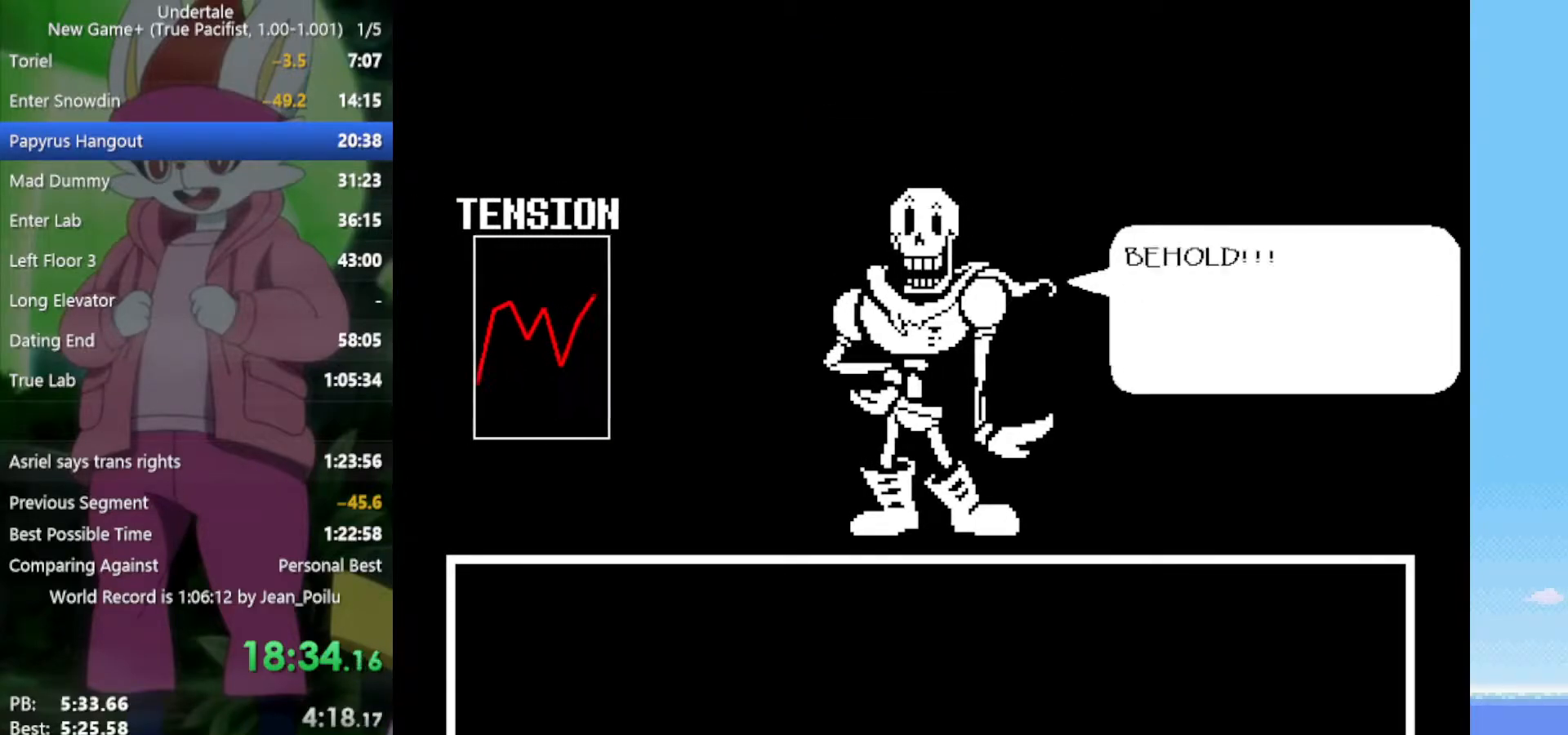
{"keys": [], "events": [[50, "x", "down"], [50, "z", "down"], [100, "return", "down"], [100, "shift", "down"], [150, "return", "up"], [150, "shift", "up"], [150, "x", "up"], [150, "z", "up"], [183, "return", "down"], [183, "shift", "down"], [233, "return", "up"], [233, "shift", "up"], [233, "x", "down"], [233, "z", "down"], [283, "return", "down"], [283, "shift", "down"], [283, "x", "up"], [283, "z", "up"], [317, "return", "up"], [317, "shift", "up"], [367, "z", "down"], [417, "return", "down"], [417, "shift", "down"], [417, "x", "down"], [467, "return", "up"], [467, "shift", "up"], [467, "x", "up"], [467, "z", "up"]]}
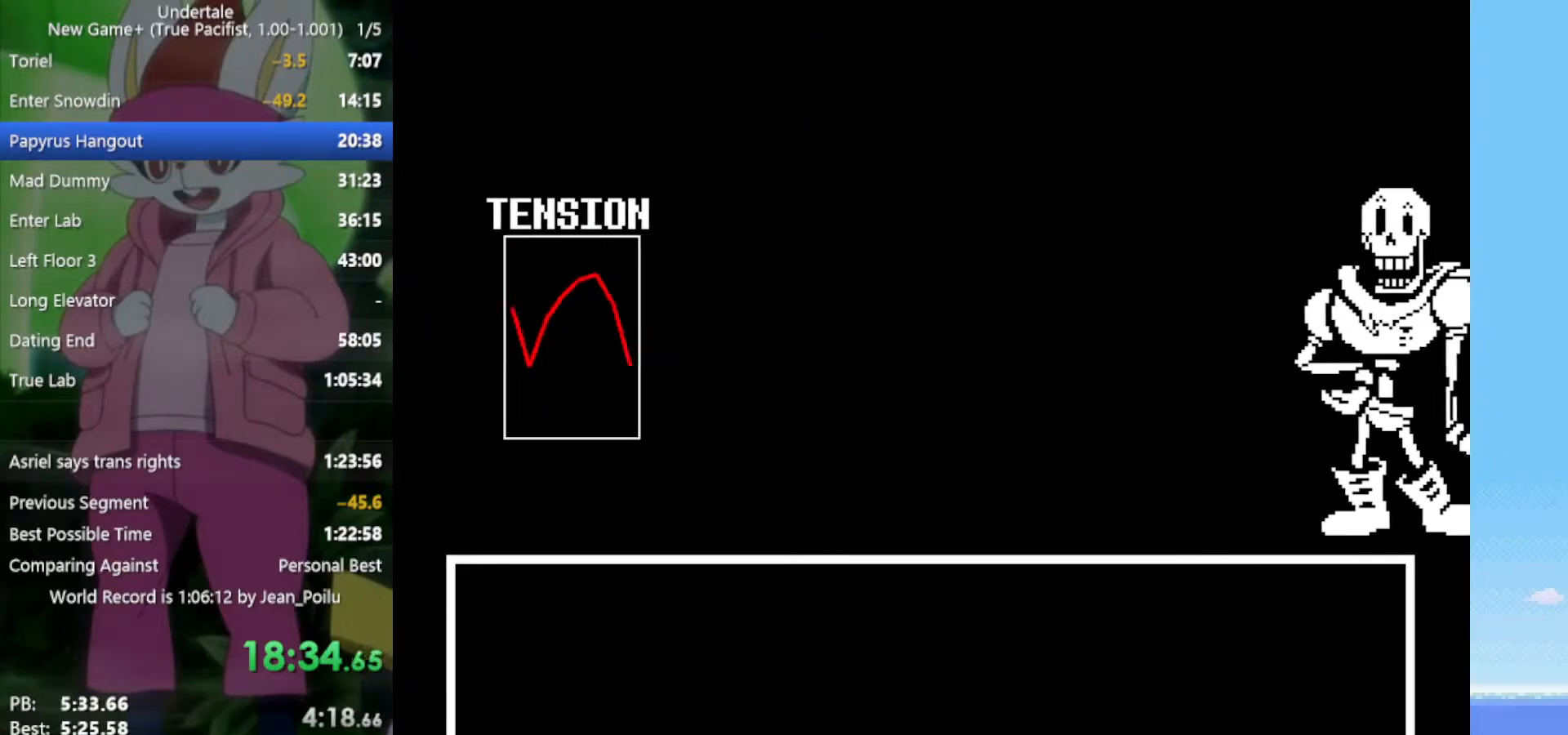
{"keys": [], "events": [[50, "return", "down"], [50, "shift", "down"], [50, "z", "down"], [100, "x", "down"], [150, "return", "up"], [150, "shift", "up"], [150, "x", "up"], [150, "z", "up"], [200, "z", "down"], [233, "return", "down"], [233, "shift", "down"], [283, "return", "up"], [283, "x", "down"], [333, "shift", "up"], [333, "x", "up"], [333, "z", "up"]]}
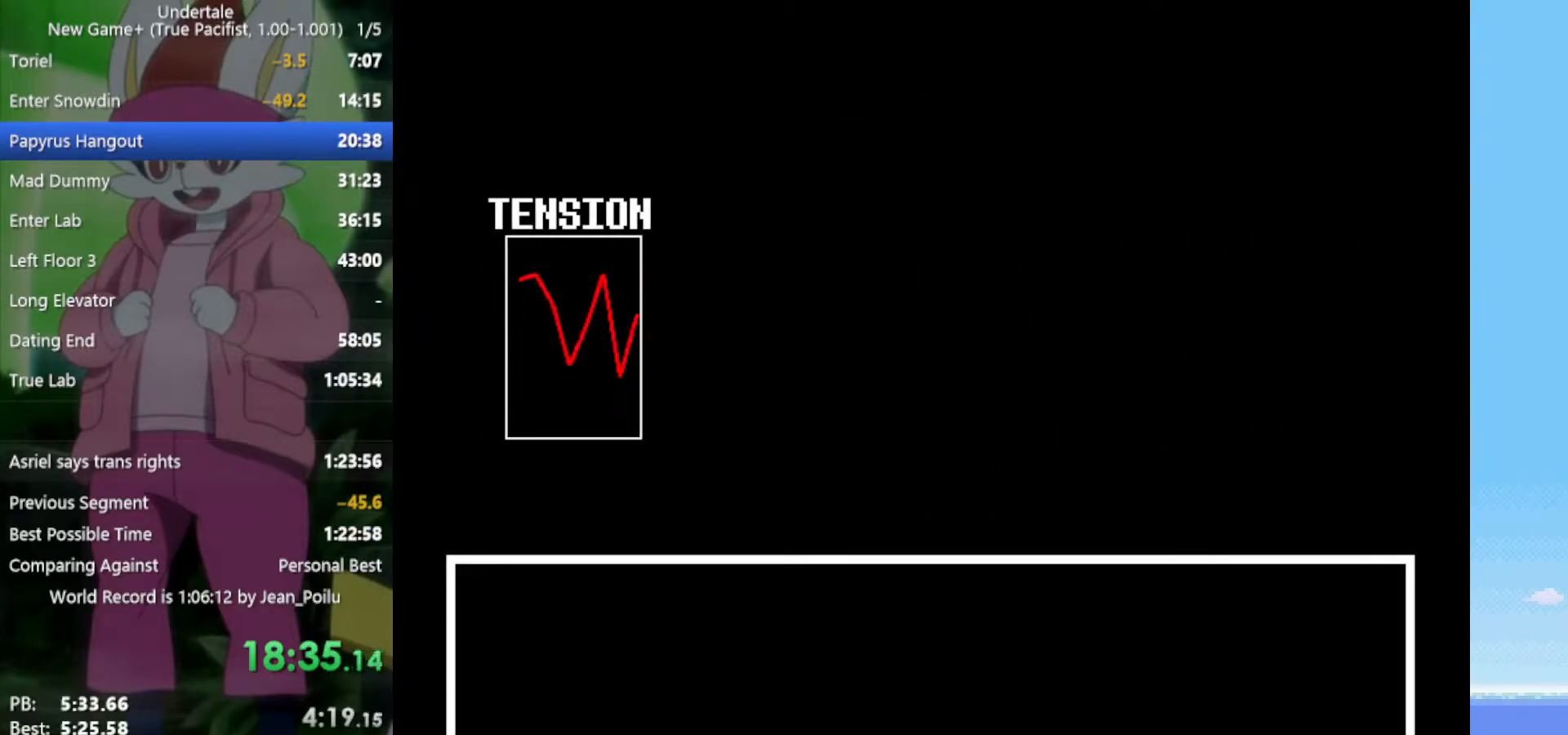
{"keys": [], "events": []}
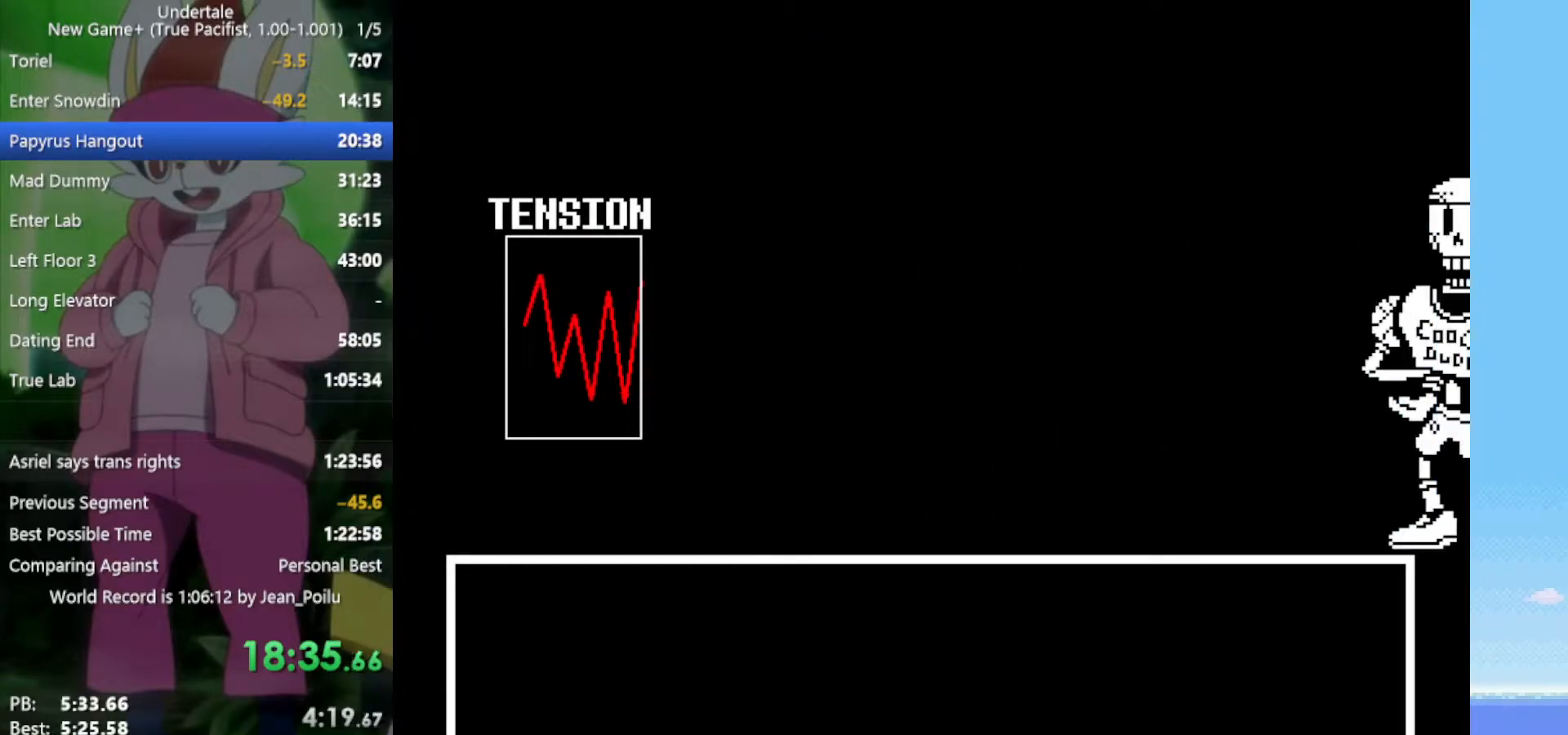
{"keys": [], "events": [[117, "x", "down"], [117, "z", "down"], [150, "z", "up"], [200, "return", "down"], [200, "shift", "down"], [200, "x", "up"], [250, "return", "up"], [250, "shift", "up"], [300, "x", "down"], [300, "z", "down"], [350, "return", "down"], [350, "shift", "down"], [350, "x", "up"], [350, "z", "up"], [383, "return", "up"], [383, "shift", "up"], [433, "return", "down"], [433, "shift", "down"], [433, "x", "down"], [483, "return", "up"], [483, "shift", "up"], [483, "x", "up"]]}
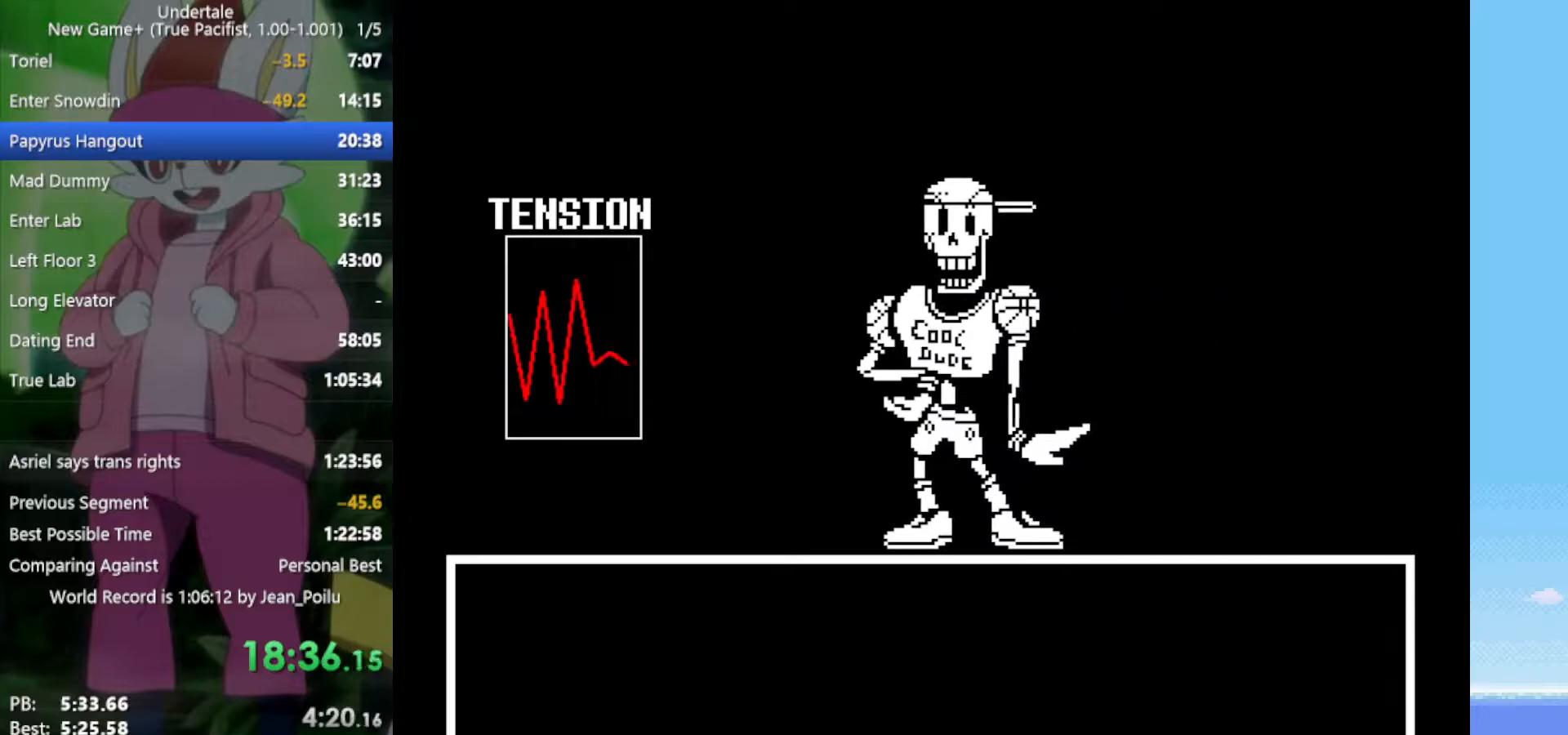
{"keys": [], "events": [[33, "z", "down"], [67, "return", "down"], [67, "shift", "down"], [117, "return", "up"], [117, "shift", "up"], [117, "z", "up"], [167, "x", "down"], [167, "z", "down"], [217, "x", "up"], [250, "return", "down"], [250, "shift", "down"], [250, "z", "up"], [300, "return", "up"], [300, "shift", "up"], [300, "x", "down"], [300, "z", "down"], [350, "return", "down"], [350, "shift", "down"], [350, "x", "up"], [350, "z", "up"], [400, "return", "up"], [400, "shift", "up"], [433, "return", "down"], [433, "shift", "down"], [433, "x", "down"], [433, "z", "down"], [483, "return", "up"], [483, "shift", "up"], [483, "x", "up"], [483, "z", "up"]]}
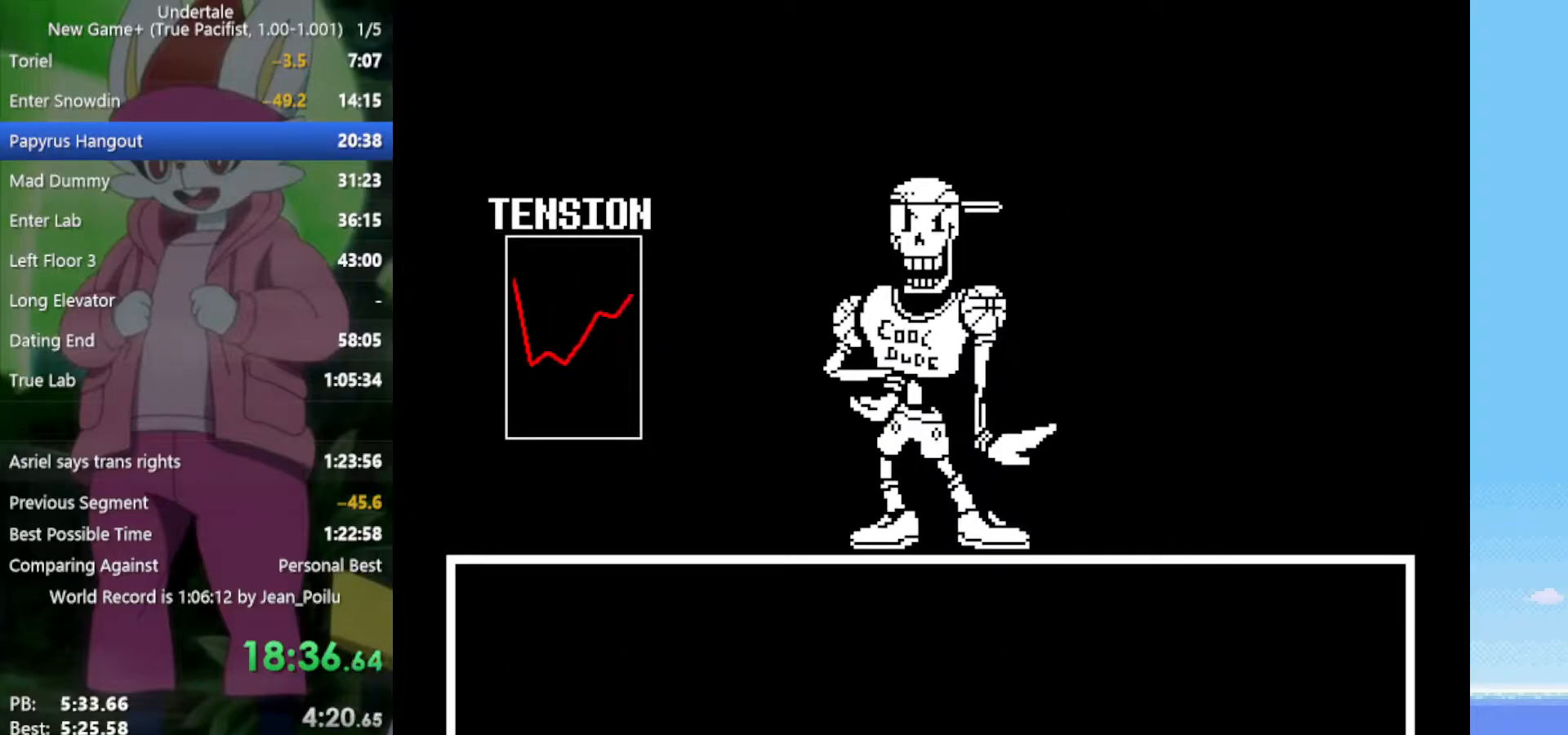
{"keys": [], "events": [[33, "return", "down"], [33, "shift", "down"], [83, "return", "up"], [83, "shift", "up"], [83, "x", "down"], [83, "z", "down"], [117, "return", "down"], [117, "shift", "down"], [117, "z", "up"], [167, "return", "up"], [167, "shift", "up"], [167, "x", "up"], [267, "shift", "down"], [267, "x", "down"], [267, "z", "down"], [300, "shift", "up"], [300, "z", "up"], [350, "return", "down"], [350, "shift", "down"], [350, "x", "up"], [400, "return", "up"], [400, "shift", "up"], [400, "z", "down"], [450, "return", "down"], [450, "shift", "down"], [450, "x", "down"], [483, "return", "up"], [483, "shift", "up"], [483, "x", "up"], [483, "z", "up"]]}
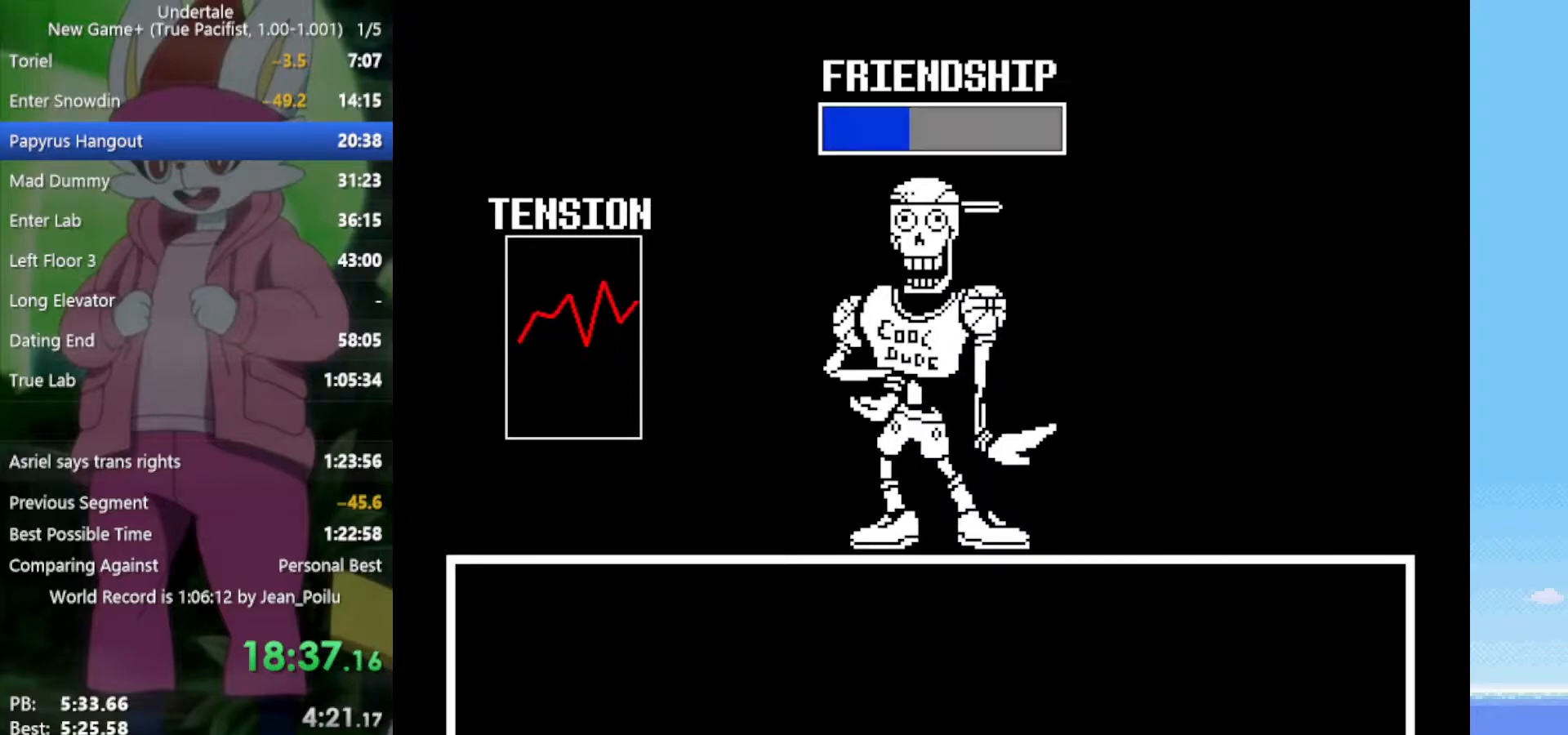
{"keys": ["return", "shift"], "events": [[33, "return", "down"], [33, "shift", "down"], [83, "return", "up"], [83, "shift", "up"], [83, "x", "down"], [83, "z", "down"], [133, "x", "up"], [133, "z", "up"], [167, "shift", "down"], [217, "shift", "up"], [217, "x", "down"], [217, "z", "down"], [267, "return", "down"], [267, "shift", "down"], [267, "x", "up"], [267, "z", "up"], [317, "return", "up"], [317, "shift", "up"], [317, "x", "down"], [317, "z", "down"], [367, "return", "down"], [367, "shift", "down"], [367, "z", "up"], [400, "return", "up"], [400, "shift", "up"], [400, "x", "up"], [450, "x", "down"], [450, "z", "down"], [500, "return", "down"], [500, "shift", "down"], [500, "x", "up"], [500, "z", "up"]]}
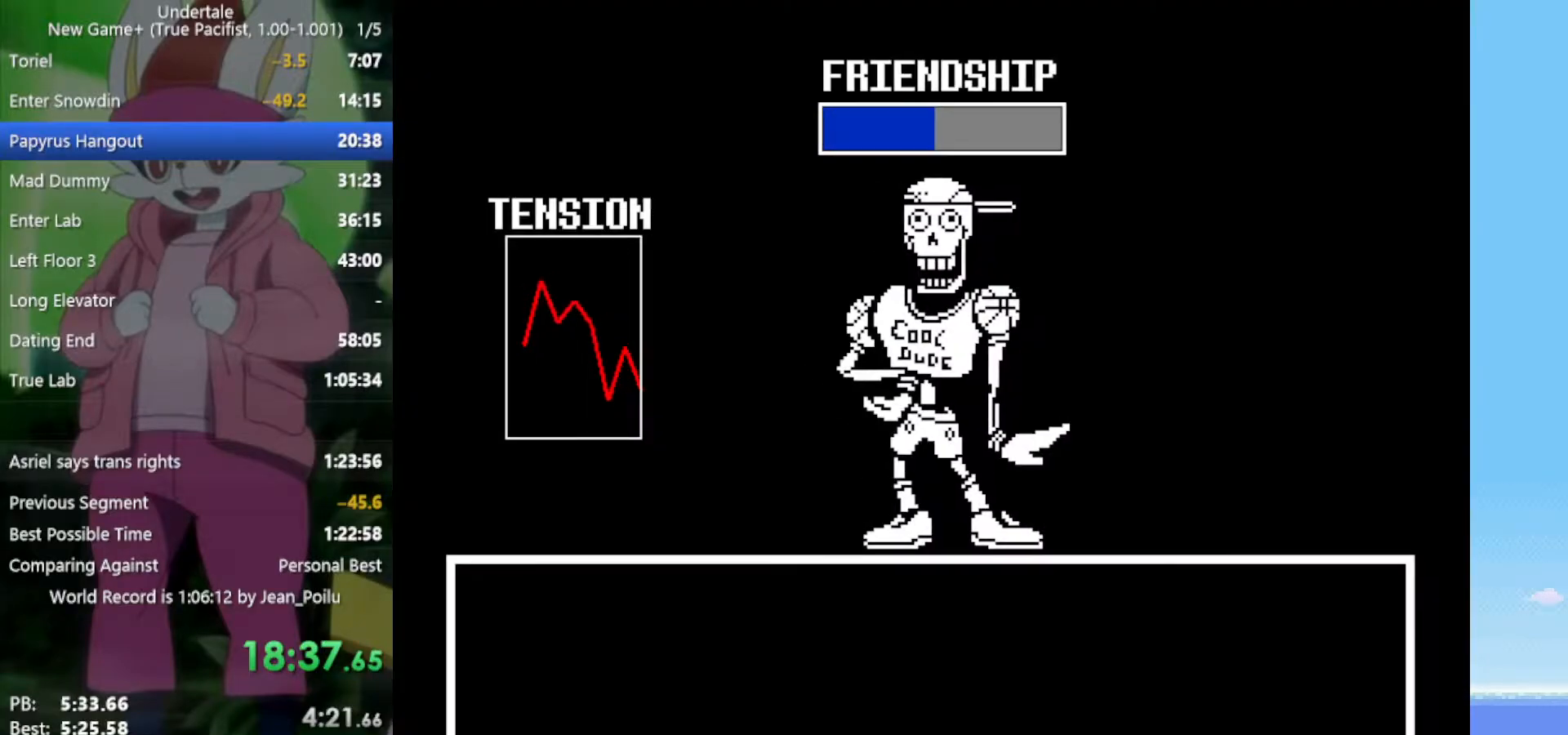
{"keys": ["shift", "x", "z"], "events": [[50, "return", "up"], [50, "shift", "up"], [83, "return", "down"], [83, "shift", "down"], [83, "x", "down"], [83, "z", "down"], [133, "return", "up"], [133, "shift", "up"], [133, "x", "up"], [133, "z", "up"], [183, "return", "down"], [183, "shift", "down"], [233, "return", "up"], [233, "shift", "up"], [233, "x", "down"], [233, "z", "down"], [267, "x", "up"], [267, "z", "up"], [317, "return", "down"], [317, "shift", "down"], [367, "return", "up"], [367, "shift", "up"], [367, "x", "down"], [367, "z", "down"], [417, "return", "down"], [417, "shift", "down"], [417, "x", "up"], [417, "z", "up"], [450, "return", "up"], [450, "shift", "up"], [500, "shift", "down"], [500, "x", "down"], [500, "z", "down"]]}
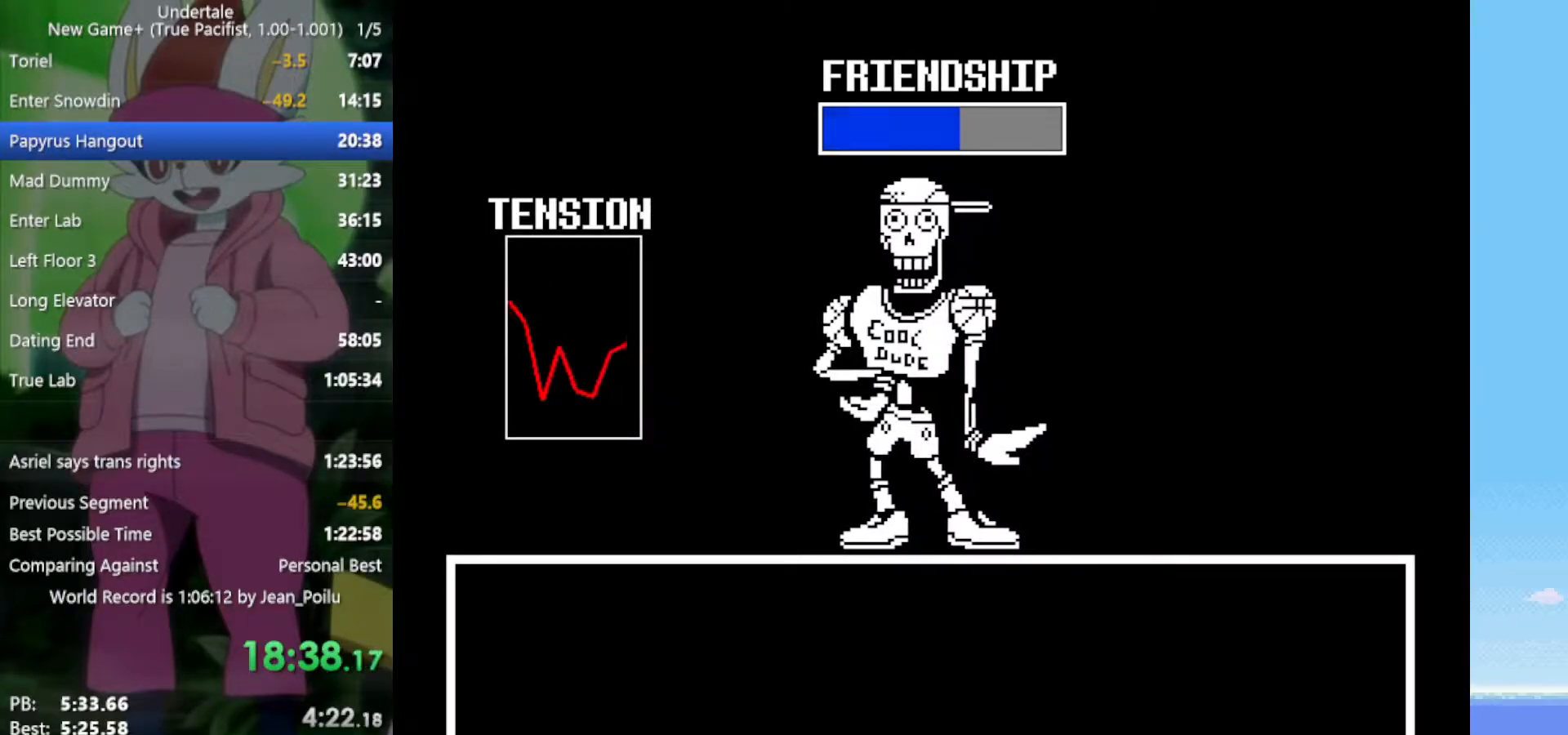
{"keys": ["shift"], "events": [[50, "shift", "up"], [50, "x", "up"], [50, "z", "up"], [133, "return", "down"], [133, "shift", "down"], [133, "x", "down"], [133, "z", "down"], [183, "return", "up"], [183, "shift", "up"], [183, "x", "up"], [183, "z", "up"], [233, "return", "down"], [233, "shift", "down"], [267, "return", "up"], [267, "shift", "up"], [267, "x", "down"], [267, "z", "down"], [317, "shift", "down"], [317, "x", "up"], [317, "z", "up"], [367, "shift", "up"], [417, "x", "down"], [417, "z", "down"], [467, "return", "down"], [467, "shift", "down"], [467, "x", "up"], [467, "z", "up"], [500, "return", "up"]]}
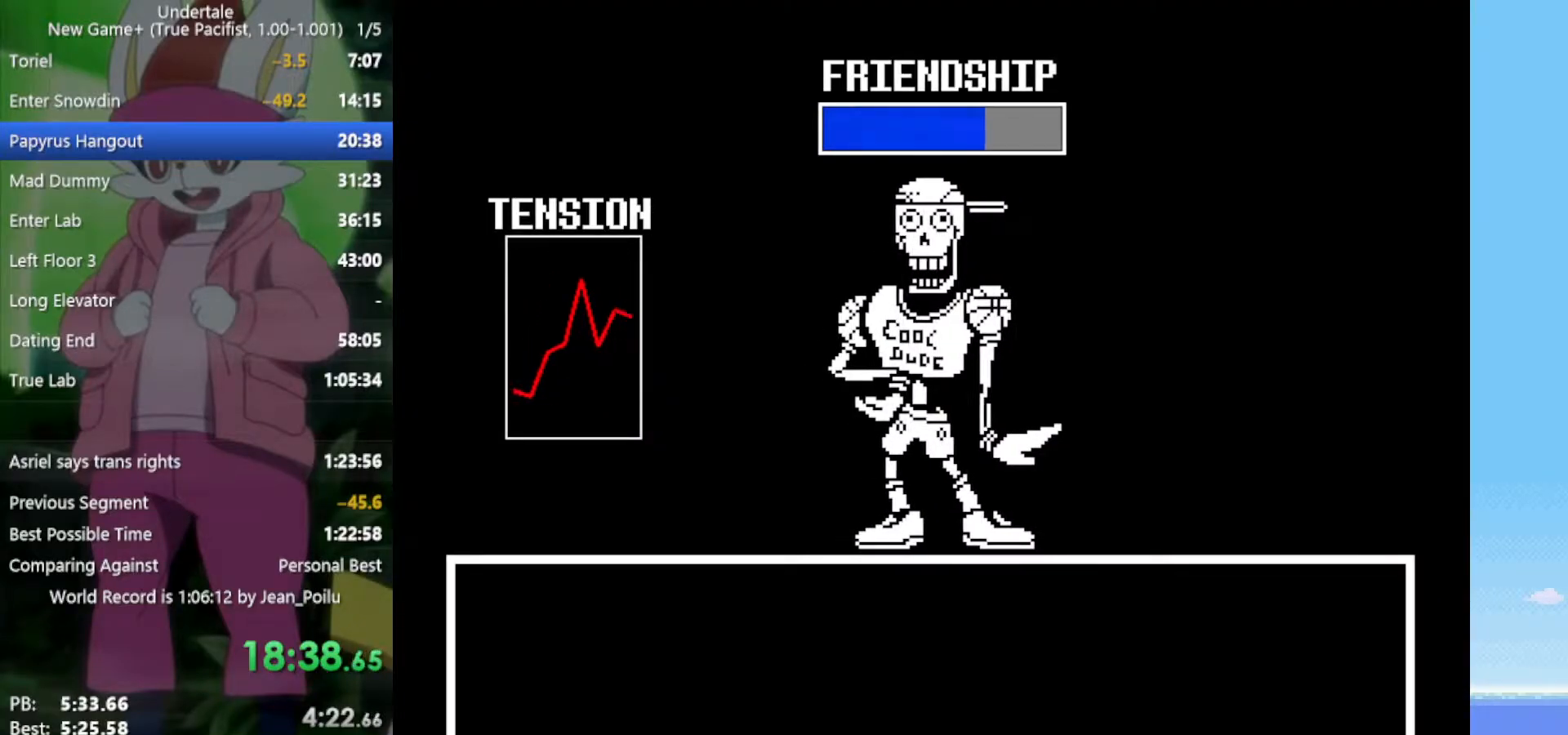
{"keys": ["z"], "events": [[50, "return", "down"], [50, "x", "down"], [50, "z", "down"], [100, "x", "up"], [100, "z", "up"], [150, "return", "up"], [150, "z", "down"], [183, "return", "down"], [183, "x", "down"], [233, "x", "up"], [233, "z", "up"], [283, "return", "up"], [283, "shift", "up"], [333, "x", "down"], [333, "z", "down"], [367, "return", "down"], [367, "shift", "down"], [367, "x", "up"], [367, "z", "up"], [417, "return", "up"], [417, "shift", "up"], [467, "z", "down"]]}
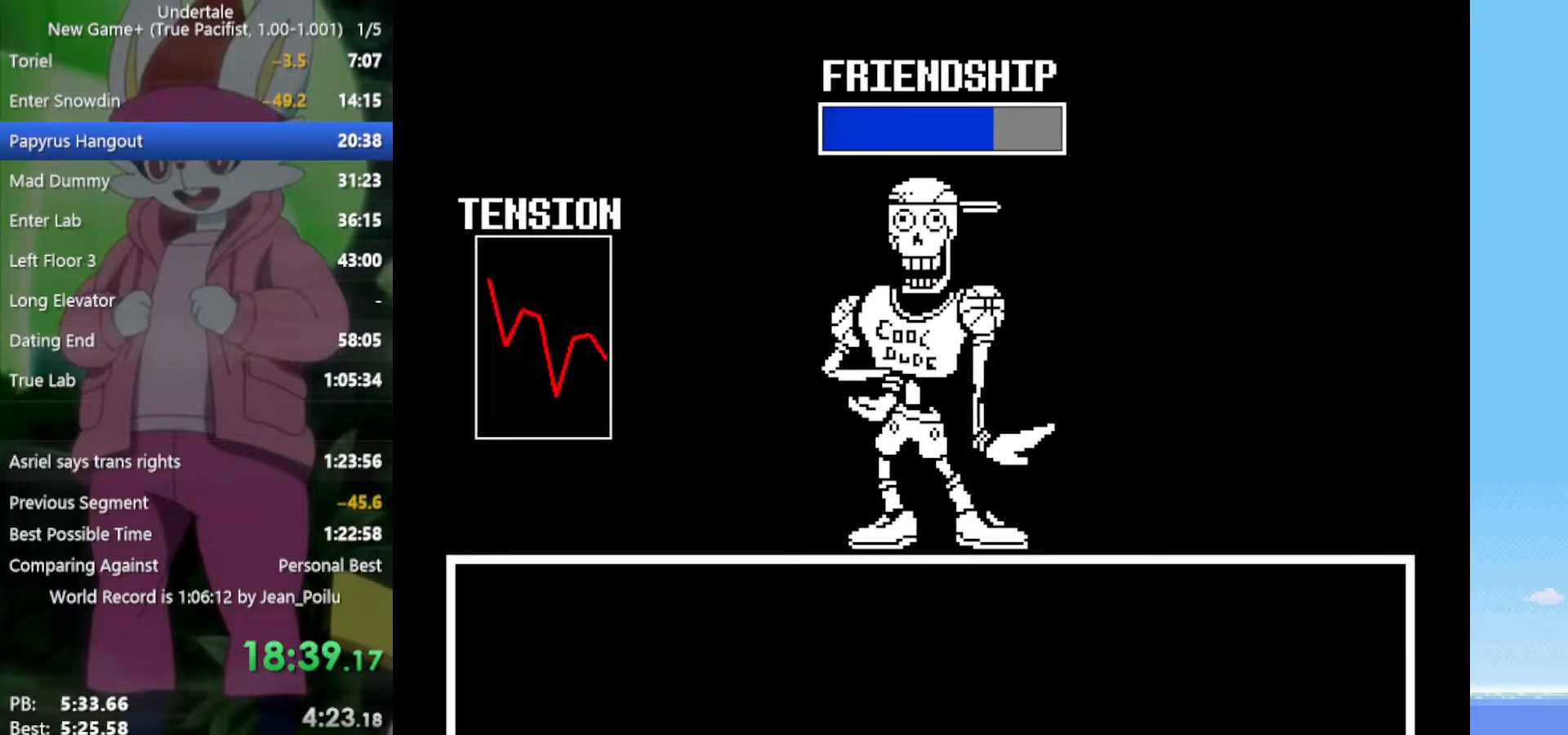
{"keys": ["return", "shift", "x", "z"], "events": [[17, "return", "down"], [17, "shift", "down"], [17, "x", "down"], [50, "return", "up"], [50, "shift", "up"], [50, "x", "up"], [50, "z", "up"], [150, "return", "down"], [150, "shift", "down"], [150, "x", "down"], [150, "z", "down"], [183, "return", "up"], [183, "shift", "up"], [183, "x", "up"], [183, "z", "up"], [233, "return", "down"], [233, "shift", "down"], [283, "return", "up"], [283, "shift", "up"], [283, "x", "down"], [283, "z", "down"], [333, "return", "down"], [333, "shift", "down"], [333, "x", "up"], [367, "return", "up"], [417, "shift", "up"], [467, "return", "down"], [467, "shift", "down"], [467, "x", "down"]]}
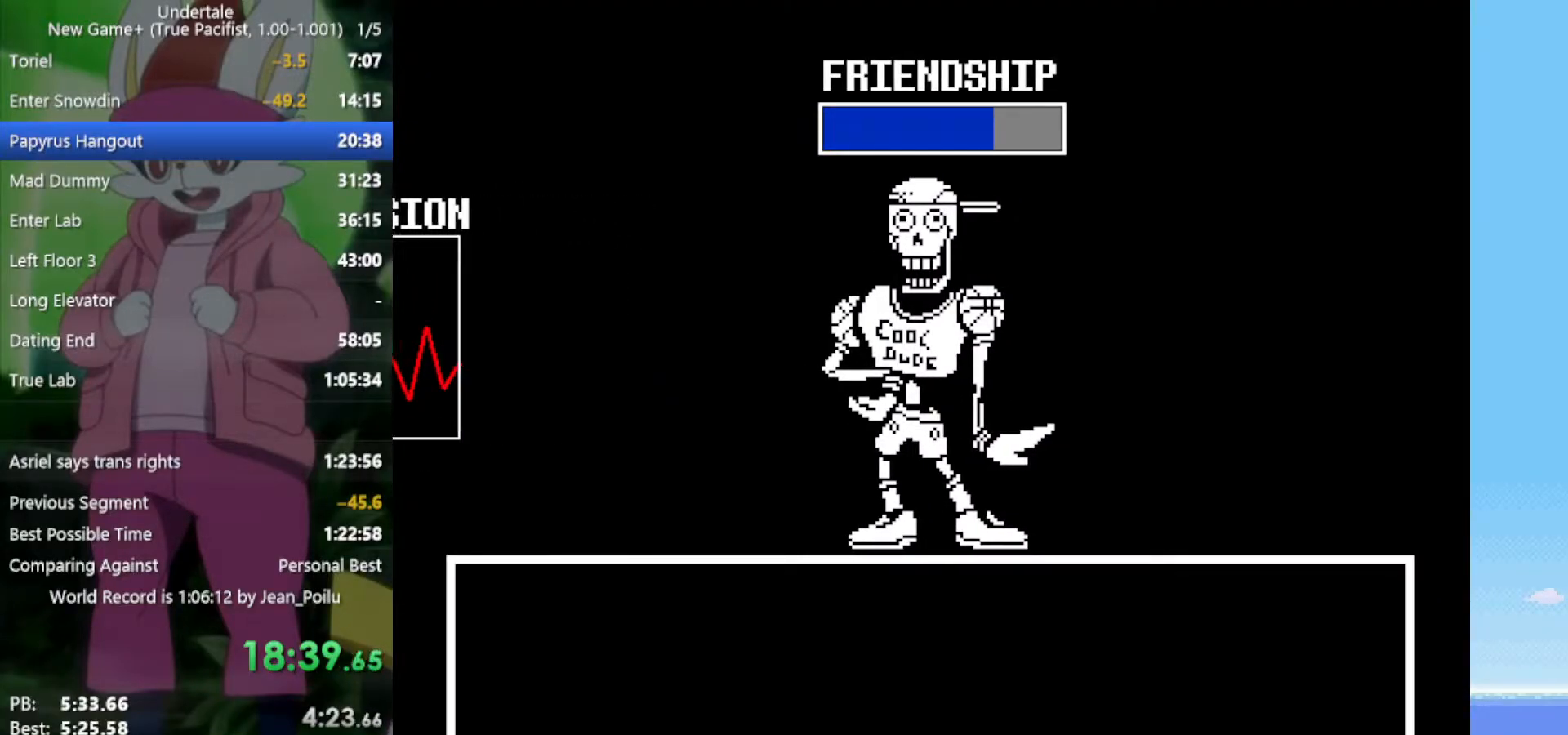
{"keys": [], "events": [[17, "return", "up"], [17, "shift", "up"], [17, "x", "up"], [17, "z", "up"], [100, "return", "down"], [100, "shift", "down"], [100, "x", "down"], [100, "z", "down"], [150, "x", "up"], [150, "z", "up"], [200, "return", "up"], [200, "shift", "up"], [250, "shift", "down"], [250, "x", "down"], [250, "z", "down"], [283, "return", "down"], [283, "x", "up"], [283, "z", "up"], [333, "return", "up"], [333, "shift", "up"], [383, "x", "down"], [383, "z", "down"], [433, "return", "down"], [433, "shift", "down"], [433, "x", "up"], [467, "return", "up"], [467, "shift", "up"], [467, "z", "up"]]}
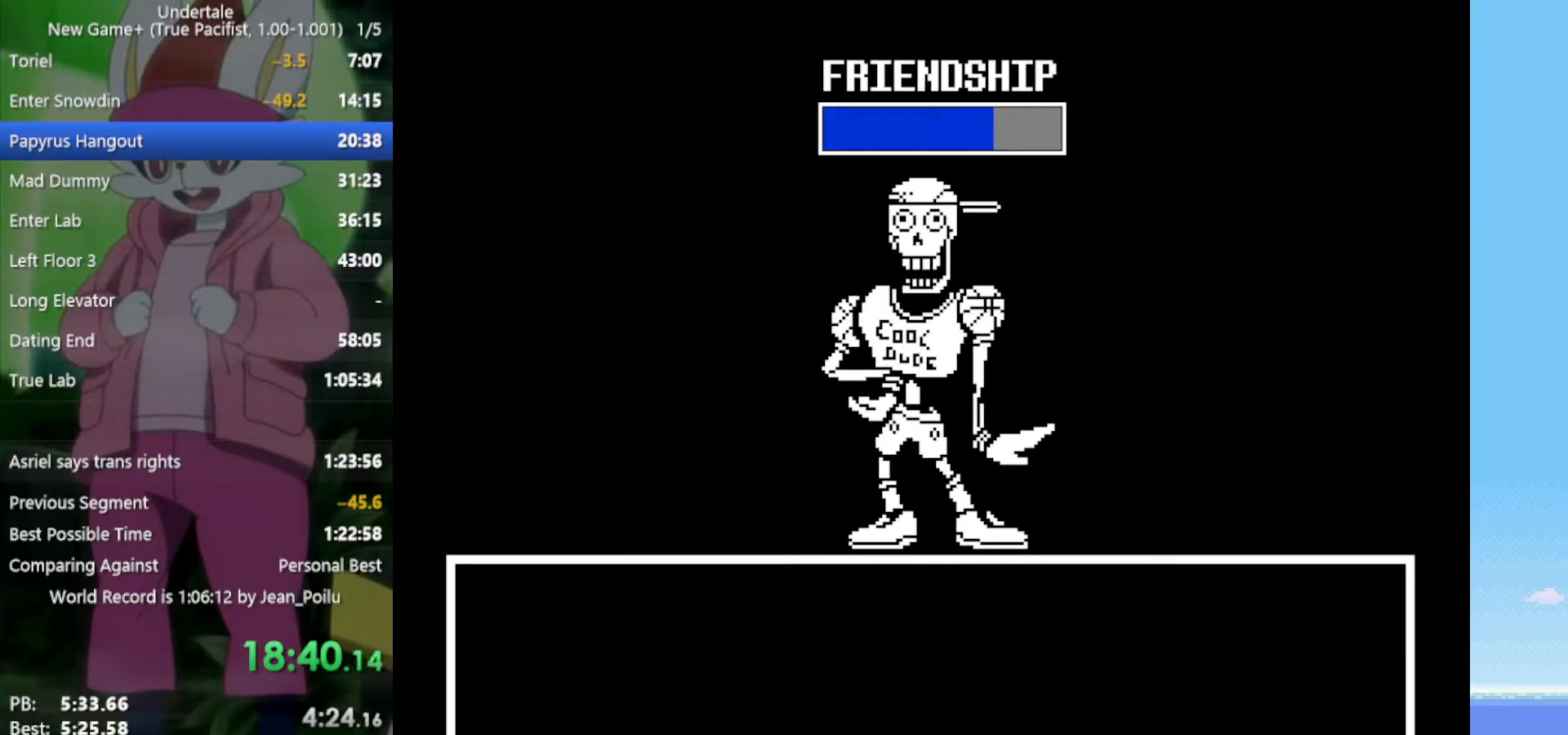
{"keys": ["return", "shift"], "events": [[17, "return", "down"], [17, "shift", "down"], [17, "z", "down"], [117, "return", "up"], [117, "shift", "up"], [117, "z", "up"], [150, "return", "down"], [150, "shift", "down"], [150, "x", "down"], [150, "z", "down"], [200, "return", "up"], [200, "shift", "up"], [200, "x", "up"], [200, "z", "up"], [250, "return", "down"], [250, "shift", "down"], [300, "return", "up"], [300, "shift", "up"], [300, "x", "down"], [300, "z", "down"], [333, "return", "down"], [333, "shift", "down"], [333, "x", "up"], [333, "z", "up"], [383, "return", "up"], [383, "shift", "up"], [433, "x", "down"], [433, "z", "down"], [483, "return", "down"], [483, "shift", "down"], [483, "x", "up"], [483, "z", "up"]]}
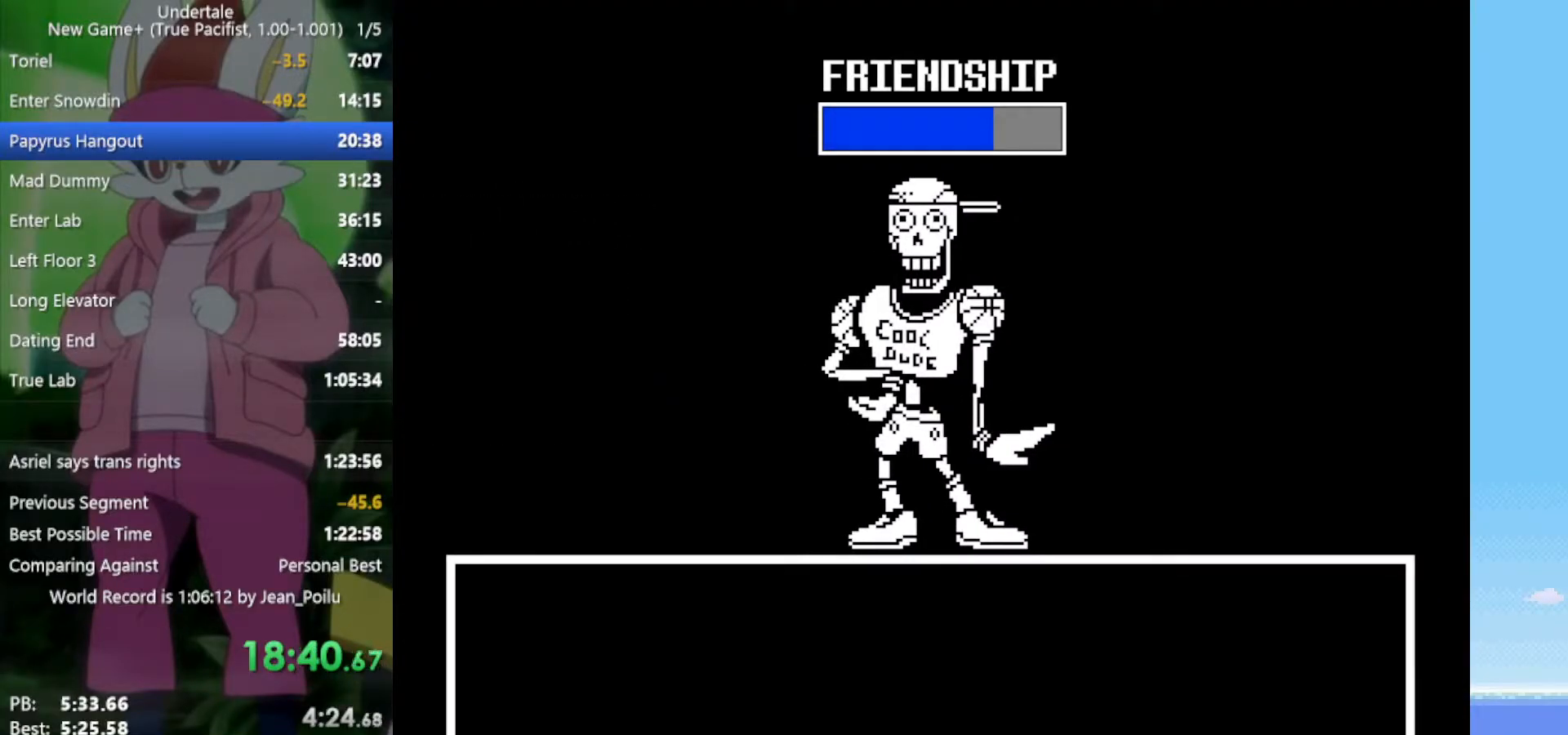
{"keys": ["shift", "z"], "events": [[33, "return", "up"], [33, "shift", "up"], [67, "return", "down"], [67, "shift", "down"], [67, "x", "down"], [67, "z", "down"], [117, "return", "up"], [117, "shift", "up"], [117, "x", "up"], [117, "z", "up"], [167, "shift", "down"], [217, "x", "down"], [217, "z", "down"], [250, "shift", "up"], [250, "x", "up"], [250, "z", "up"], [300, "return", "down"], [300, "shift", "down"], [300, "z", "down"], [350, "return", "up"], [350, "x", "down"], [400, "return", "down"], [400, "x", "up"], [400, "z", "up"], [433, "return", "up"], [433, "shift", "up"], [433, "z", "down"], [483, "shift", "down"]]}
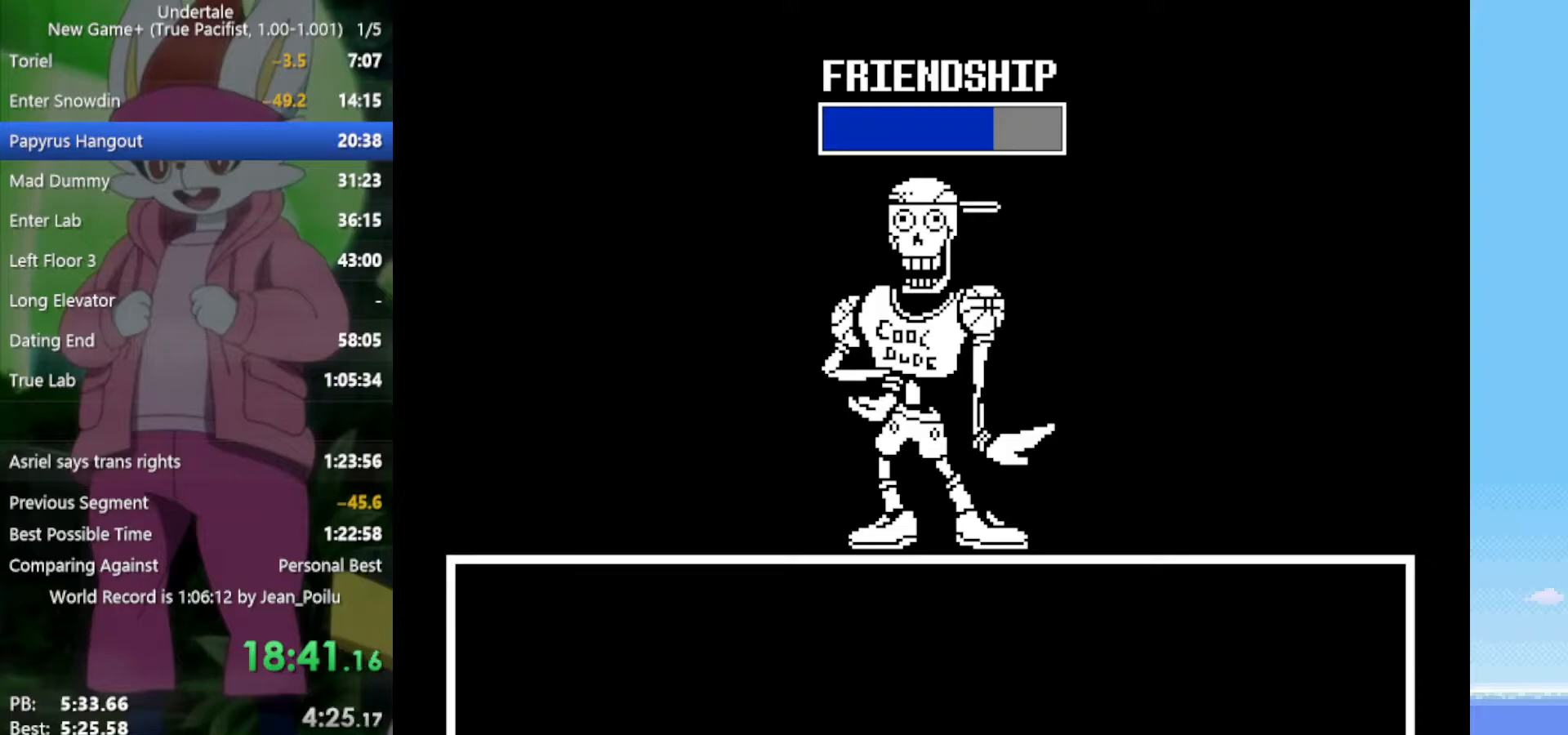
{"keys": ["x", "z"], "events": [[33, "z", "up"], [83, "shift", "up"], [83, "x", "down"], [83, "z", "down"], [117, "return", "down"], [117, "shift", "down"], [117, "x", "up"], [117, "z", "up"], [167, "return", "up"], [167, "shift", "up"], [217, "return", "down"], [217, "shift", "down"], [217, "x", "down"], [217, "z", "down"], [267, "return", "up"], [267, "shift", "up"], [267, "x", "up"], [267, "z", "up"], [317, "shift", "down"], [350, "return", "down"], [350, "x", "down"], [350, "z", "down"], [400, "return", "up"], [400, "shift", "up"], [400, "x", "up"], [450, "return", "down"], [450, "shift", "down"], [450, "x", "down"], [500, "return", "up"], [500, "shift", "up"]]}
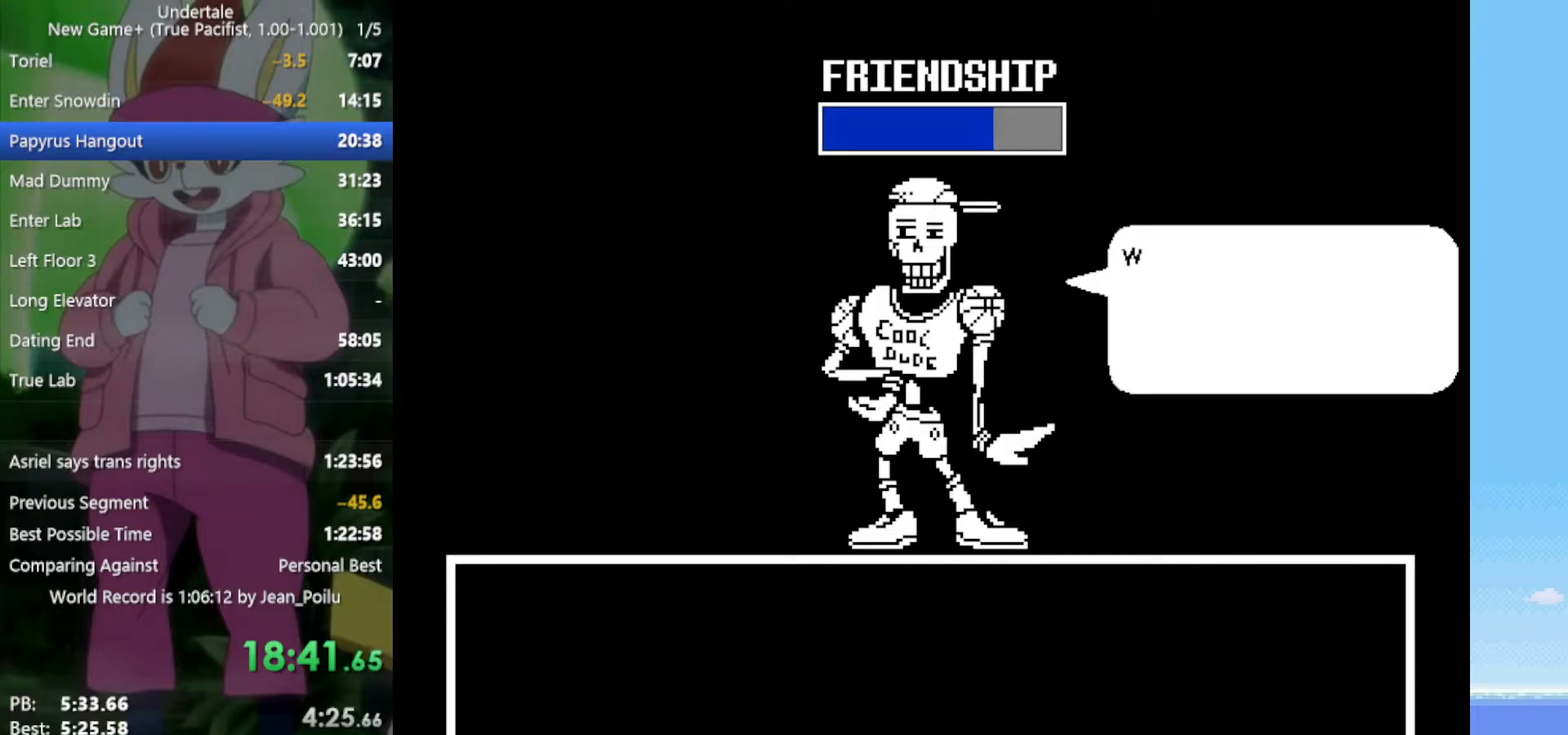
{"keys": ["return", "shift", "z"], "events": [[33, "shift", "down"], [33, "x", "up"], [33, "z", "up"], [83, "shift", "up"], [133, "x", "down"], [133, "z", "down"], [183, "return", "down"], [183, "shift", "down"], [183, "x", "up"], [183, "z", "up"], [217, "return", "up"], [217, "shift", "up"], [267, "return", "down"], [267, "shift", "down"], [267, "x", "down"], [267, "z", "down"], [317, "return", "up"], [317, "shift", "up"], [317, "x", "up"], [317, "z", "up"], [367, "return", "down"], [367, "shift", "down"], [367, "x", "down"], [417, "return", "up"], [417, "shift", "up"], [417, "z", "down"], [450, "x", "up"], [450, "z", "up"], [500, "return", "down"], [500, "shift", "down"], [500, "z", "down"]]}
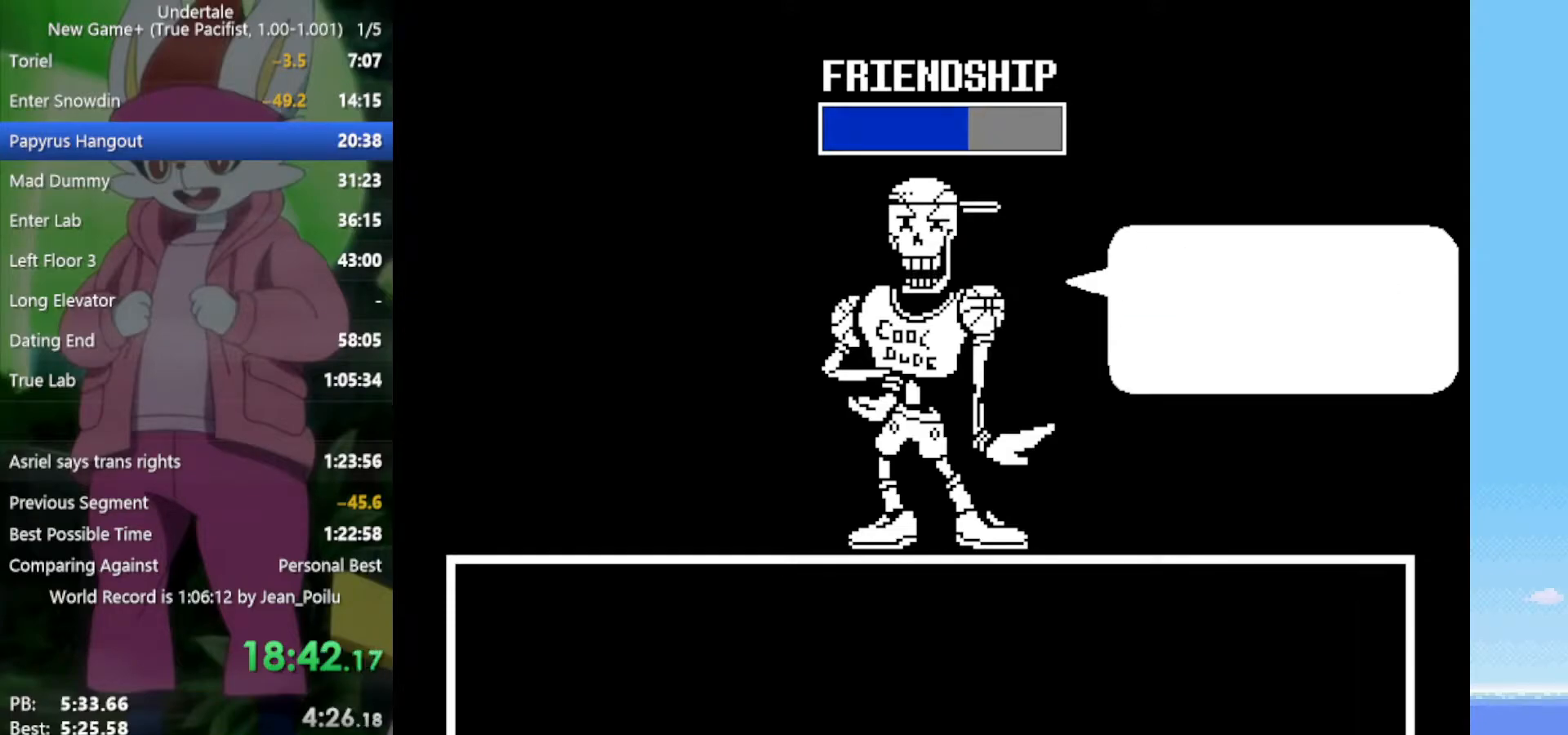
{"keys": [], "events": [[50, "x", "down"], [100, "return", "up"], [100, "shift", "up"], [100, "x", "up"], [100, "z", "up"], [183, "return", "down"], [183, "shift", "down"], [183, "x", "down"], [183, "z", "down"], [233, "return", "up"], [233, "shift", "up"], [233, "z", "up"], [283, "return", "down"], [283, "shift", "down"], [283, "x", "up"], [317, "return", "up"], [317, "shift", "up"], [317, "z", "down"], [367, "x", "down"], [417, "z", "up"], [467, "x", "up"]]}
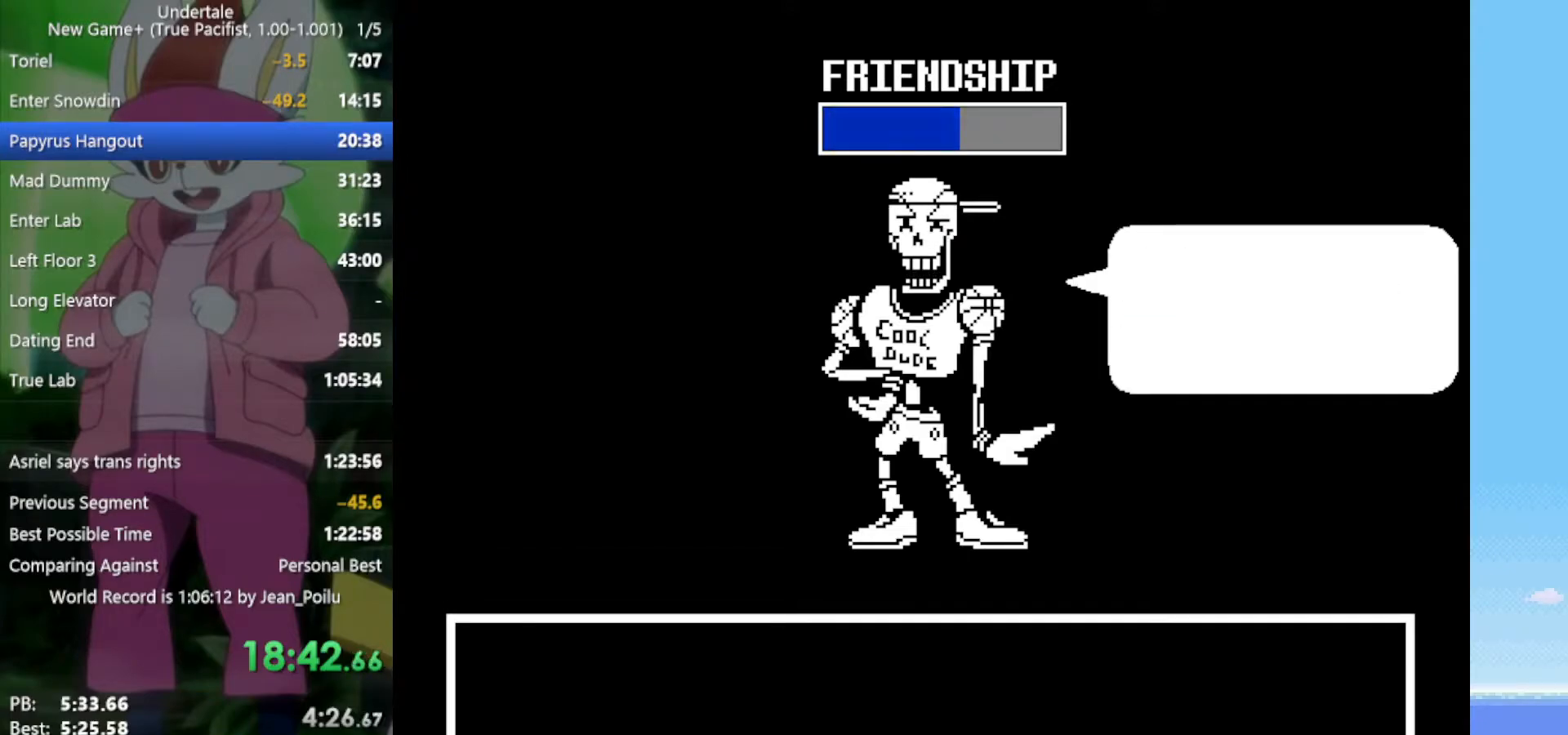
{"keys": ["left", "up"], "events": [[50, "up", "down"], [417, "left", "down"]]}
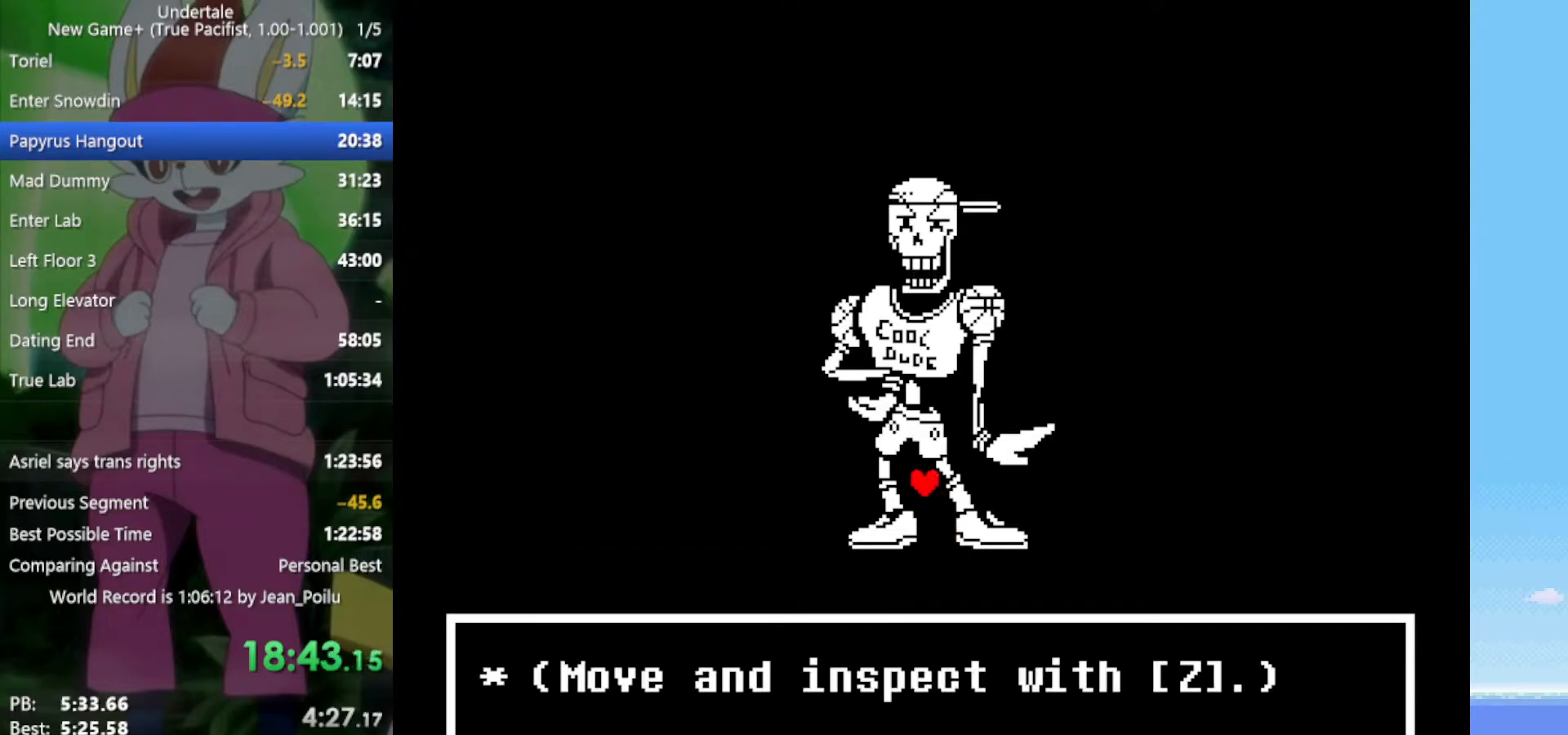
{"keys": ["up"], "events": [[17, "left", "up"]]}
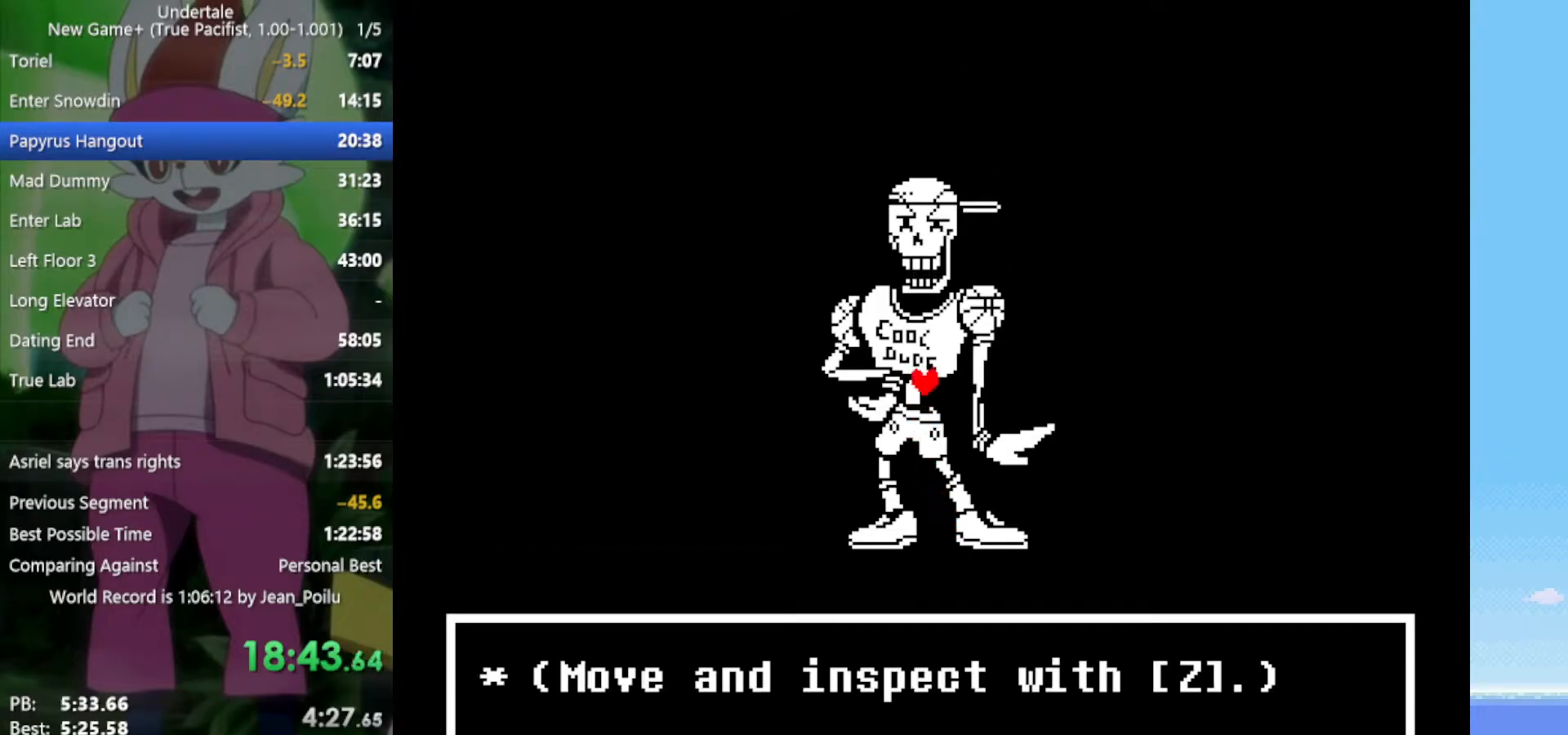
{"keys": ["up"], "events": []}
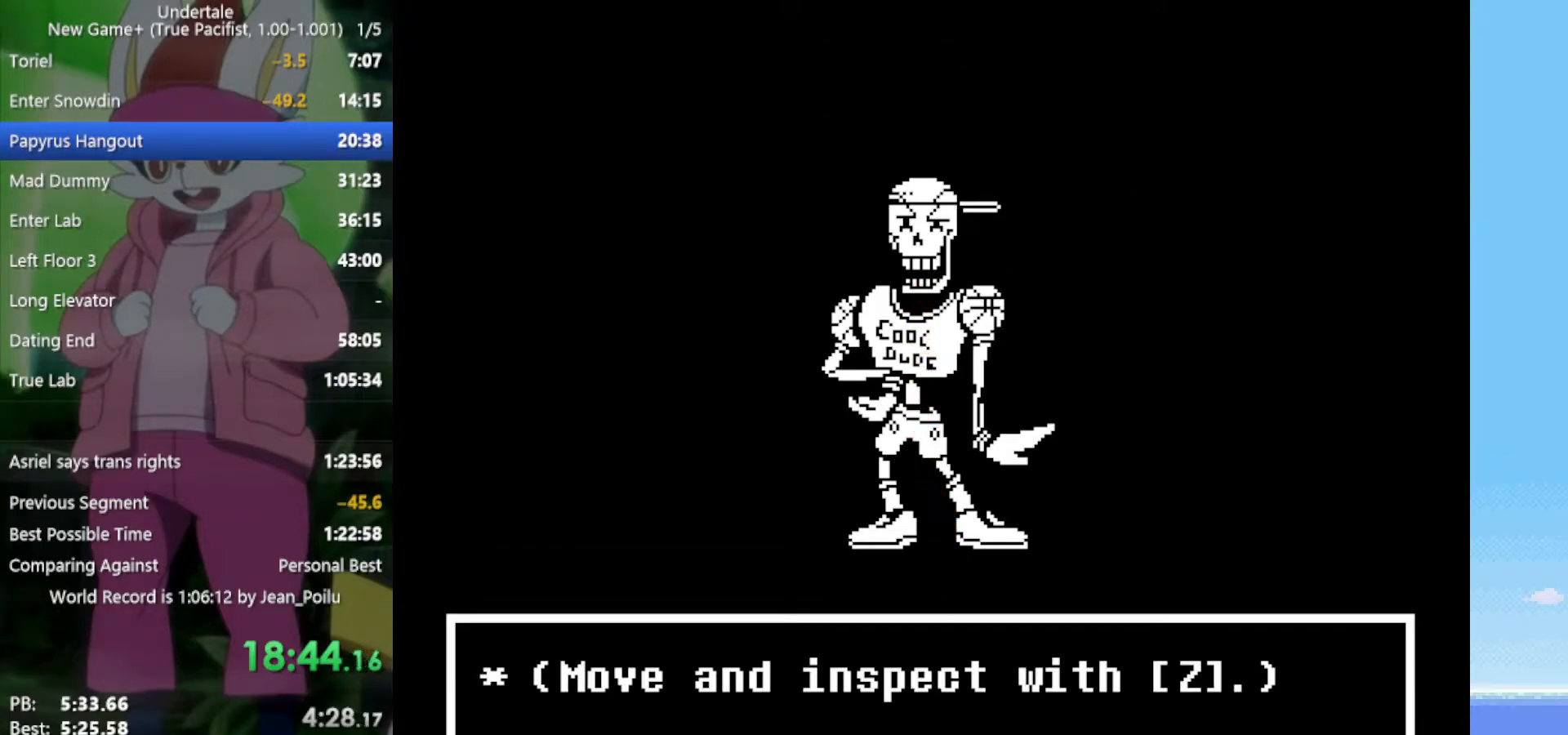
{"keys": ["return", "shift"], "events": [[17, "z", "down"], [100, "up", "up"], [100, "z", "up"], [200, "z", "down"], [250, "return", "down"], [250, "shift", "down"], [250, "z", "up"], [300, "return", "up"], [333, "shift", "up"], [333, "z", "down"], [383, "return", "down"], [383, "shift", "down"], [383, "x", "down"], [433, "return", "up"], [433, "shift", "up"], [433, "x", "up"], [433, "z", "up"], [483, "return", "down"], [483, "shift", "down"]]}
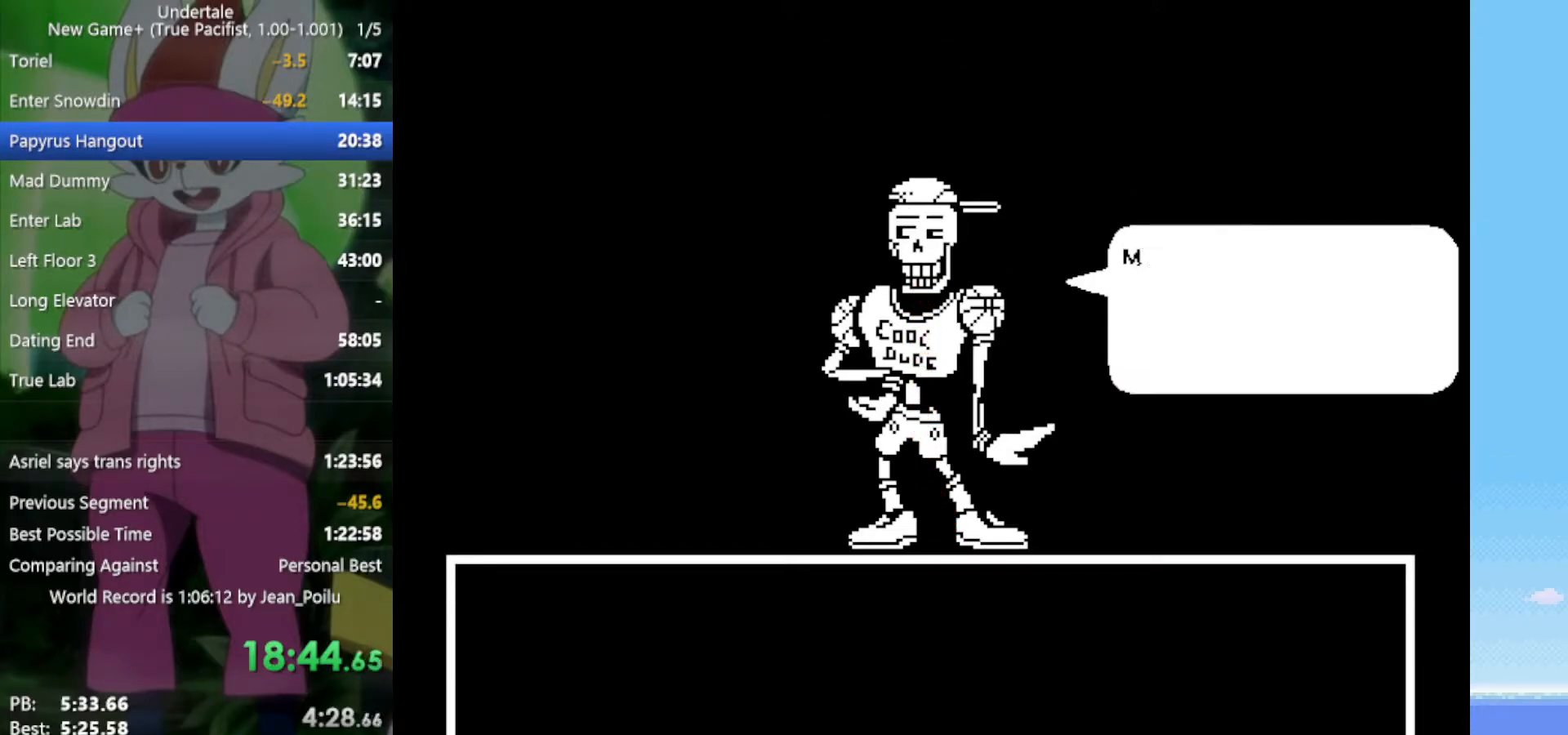
{"keys": ["x", "z"], "events": [[17, "return", "up"], [17, "shift", "up"], [17, "x", "down"], [17, "z", "down"], [67, "shift", "down"], [67, "z", "up"], [117, "x", "up"], [167, "shift", "up"], [167, "x", "down"], [167, "z", "down"], [200, "return", "down"], [200, "shift", "down"], [250, "return", "up"], [250, "shift", "up"], [250, "x", "up"], [250, "z", "up"], [300, "return", "down"], [300, "shift", "down"], [300, "x", "down"], [300, "z", "down"], [350, "return", "up"], [350, "shift", "up"], [400, "x", "up"], [400, "z", "up"], [433, "return", "down"], [433, "shift", "down"], [433, "z", "down"], [483, "return", "up"], [483, "shift", "up"], [483, "x", "down"]]}